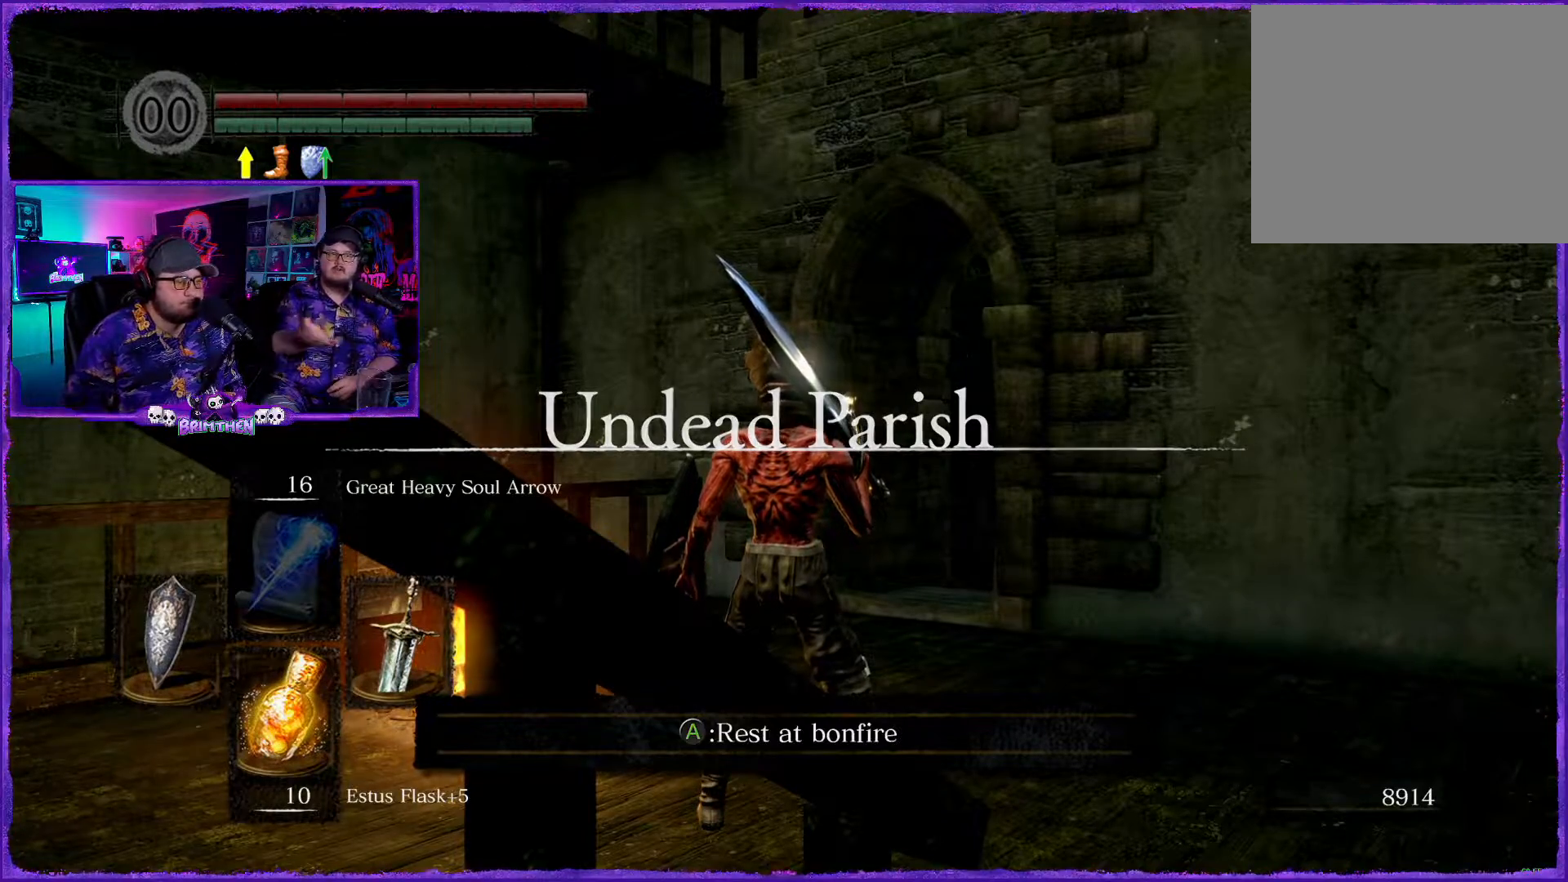
Gameplay with a controller (PlayStation layout); each line is a JSON object with the inputs held at the frame after it. "events" lists button and stick changes between this image and that frame as [ms after this image, input, new state], when the widget could be followed in between.
{"buttons": [], "left_stick": "left", "right_stick": "center", "events": [[200, "left_stick", "left"]]}
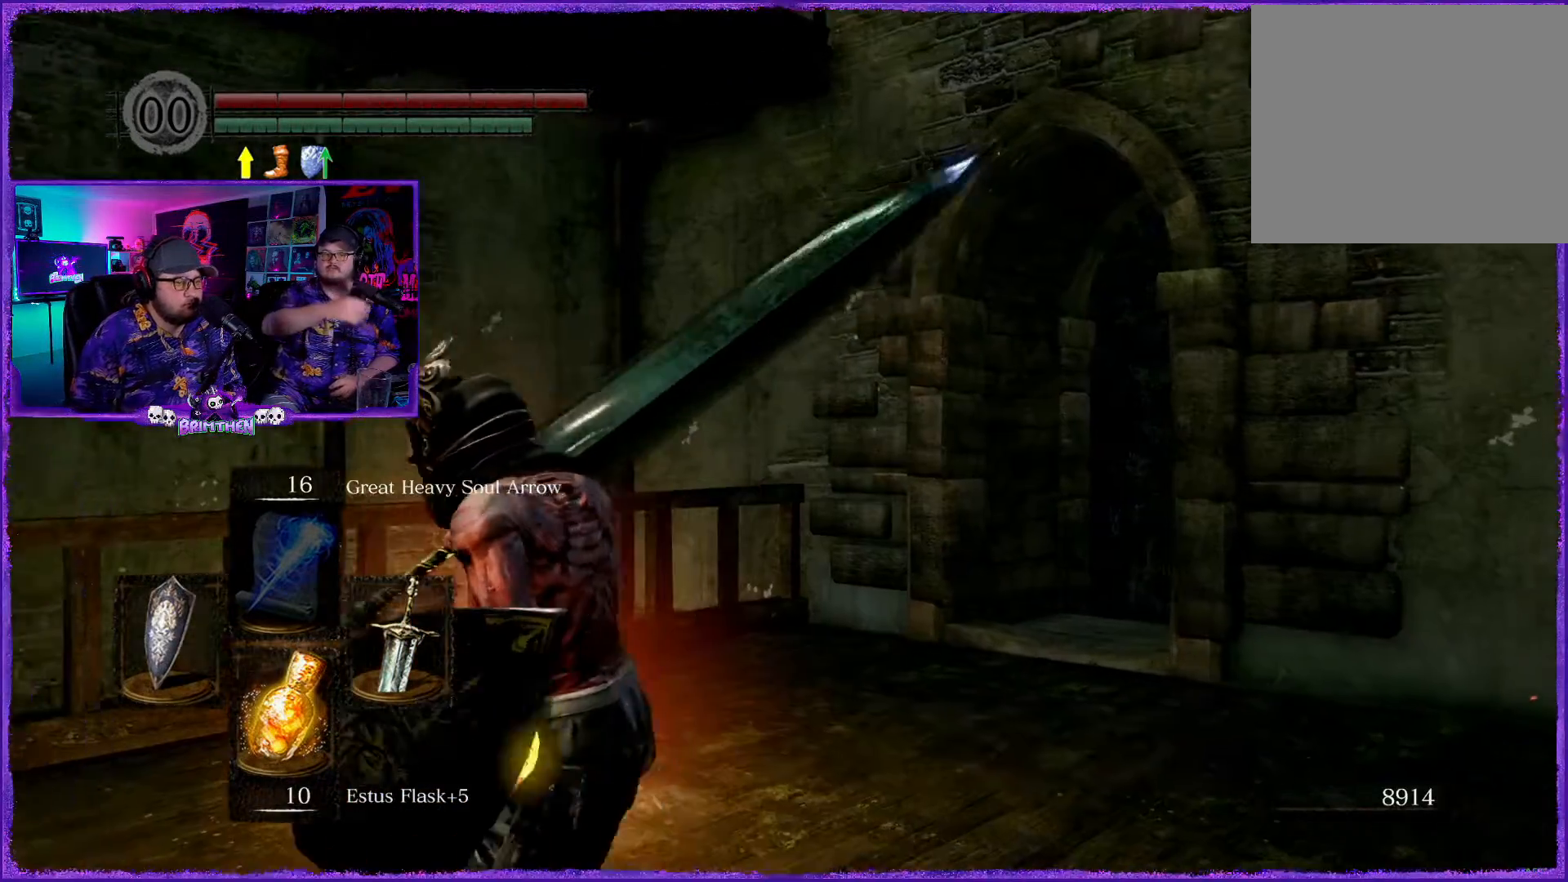
{"buttons": [], "left_stick": "left", "right_stick": "center", "events": []}
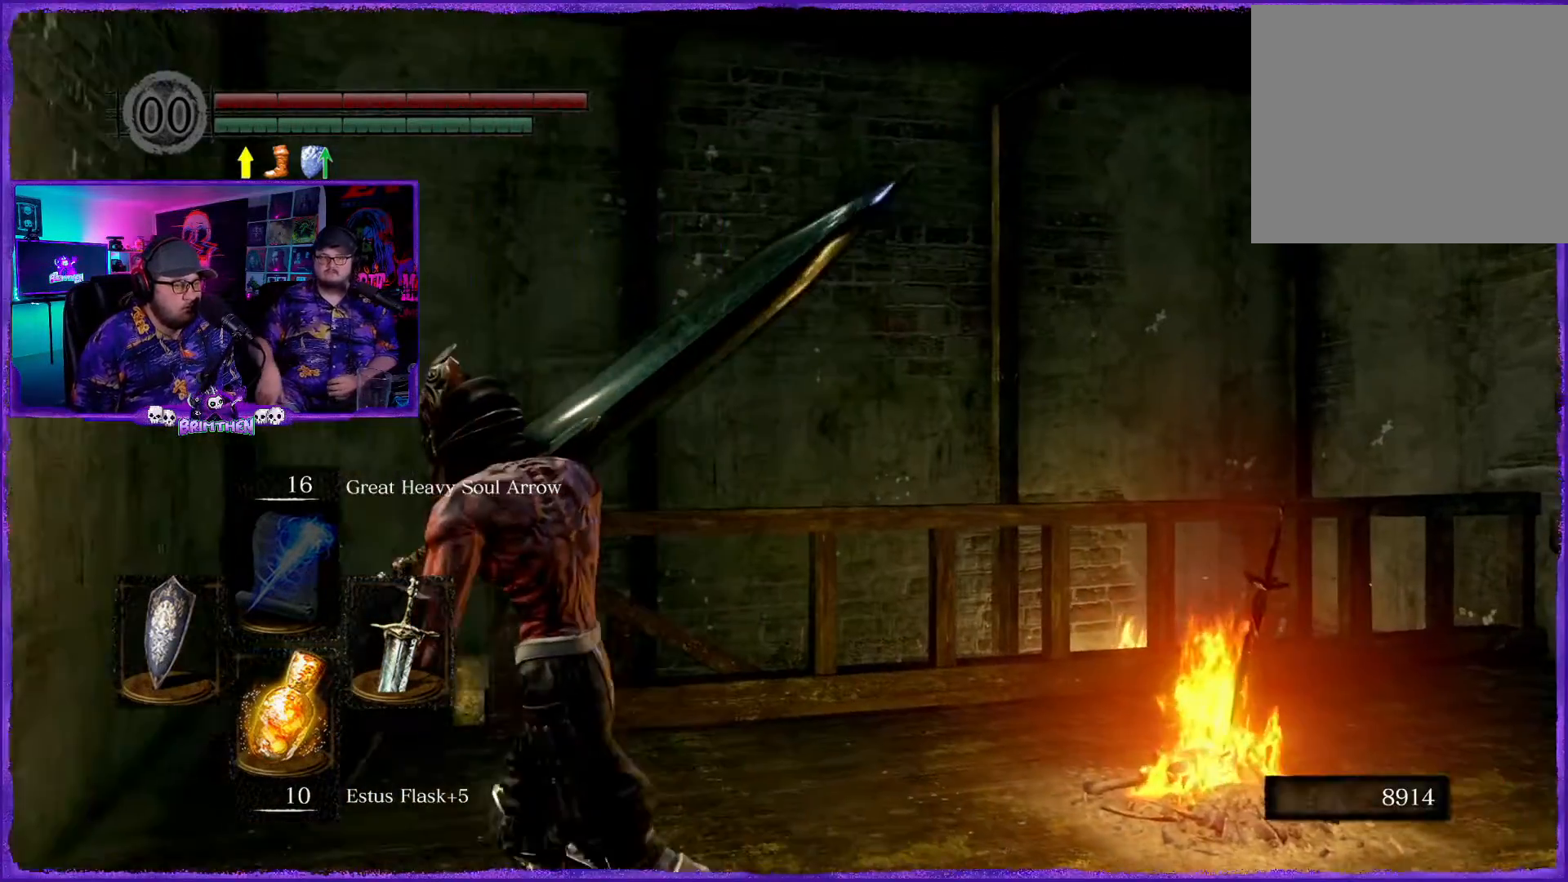
{"buttons": [], "left_stick": "right", "right_stick": "up-right", "events": [[83, "left_stick", "right"], [100, "right_stick", "down-right"], [350, "right_stick", "right"], [484, "right_stick", "up-right"]]}
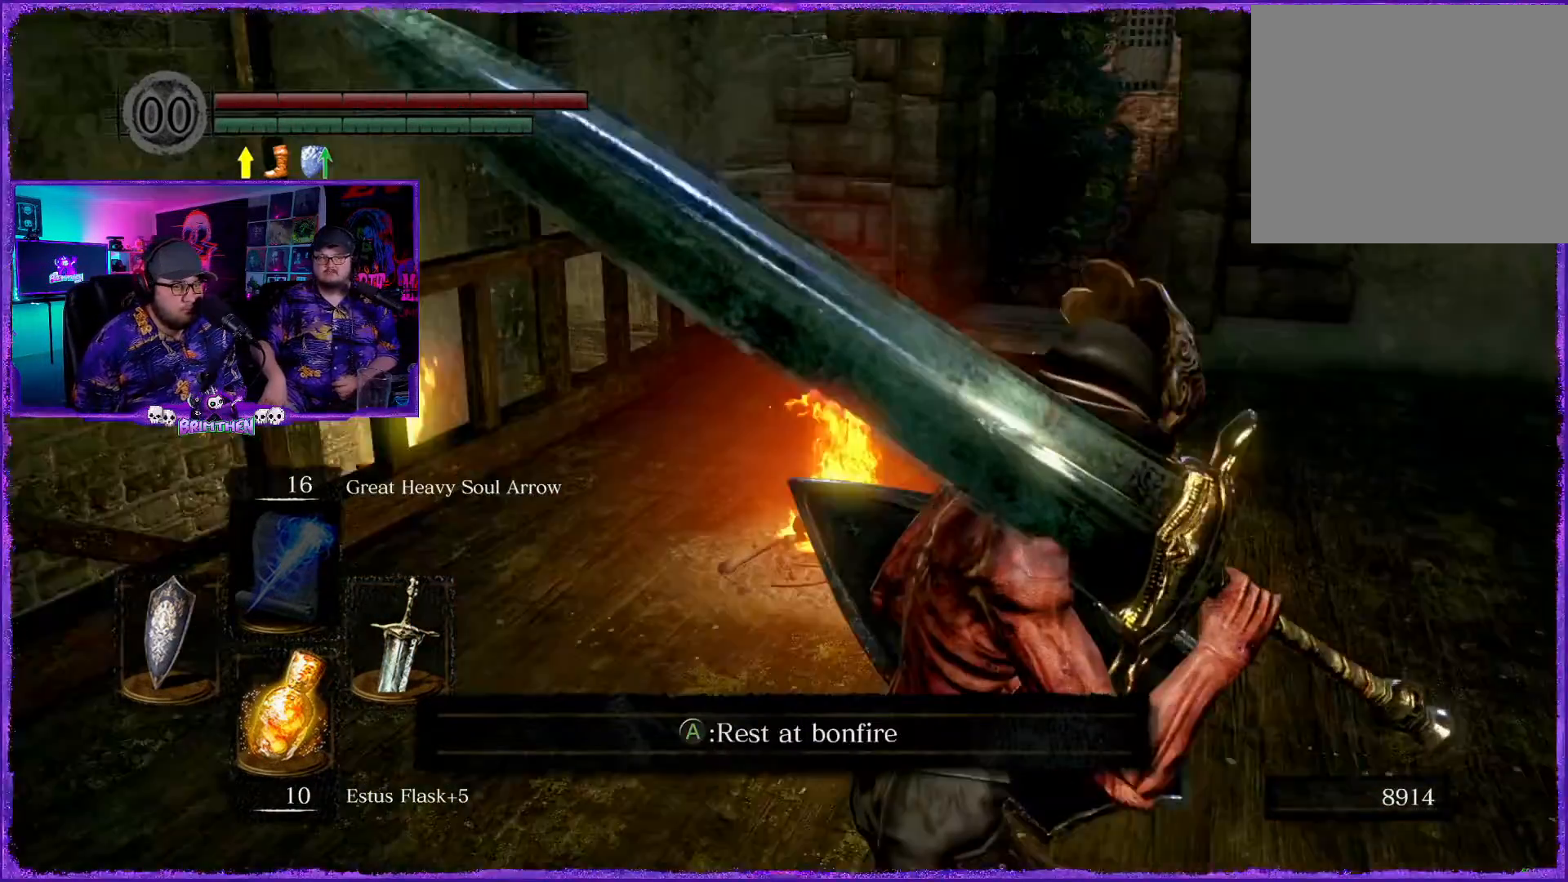
{"buttons": [], "left_stick": "up", "right_stick": "center", "events": [[17, "left_stick", "up-right"], [100, "right_stick", "center"], [367, "left_stick", "up"]]}
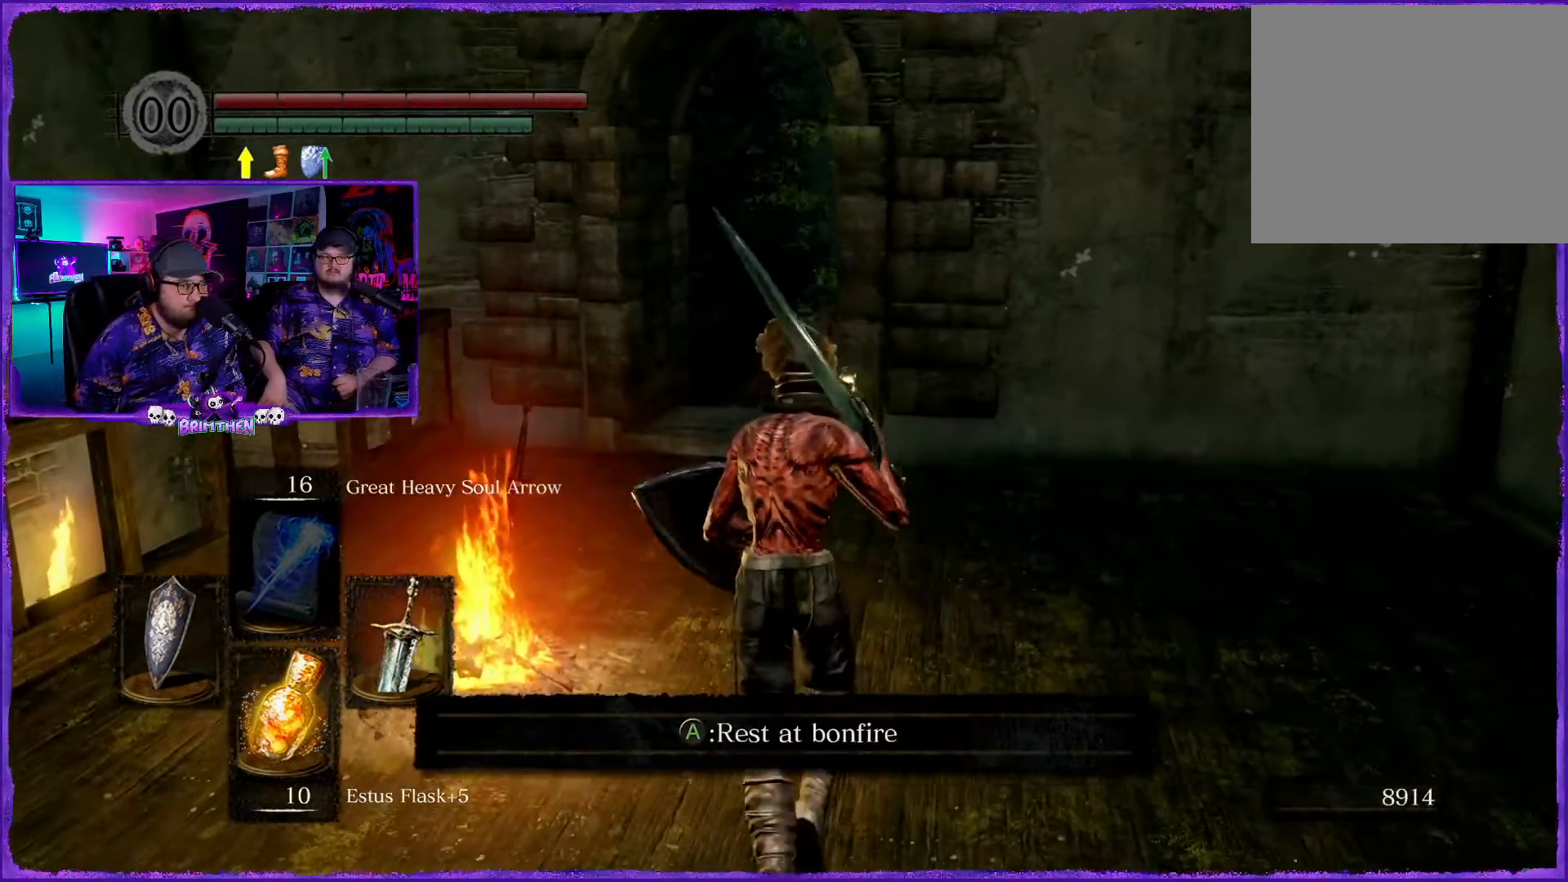
{"buttons": ["CIRCLE"], "left_stick": "up", "right_stick": "center", "events": [[33, "CIRCLE", "down"]]}
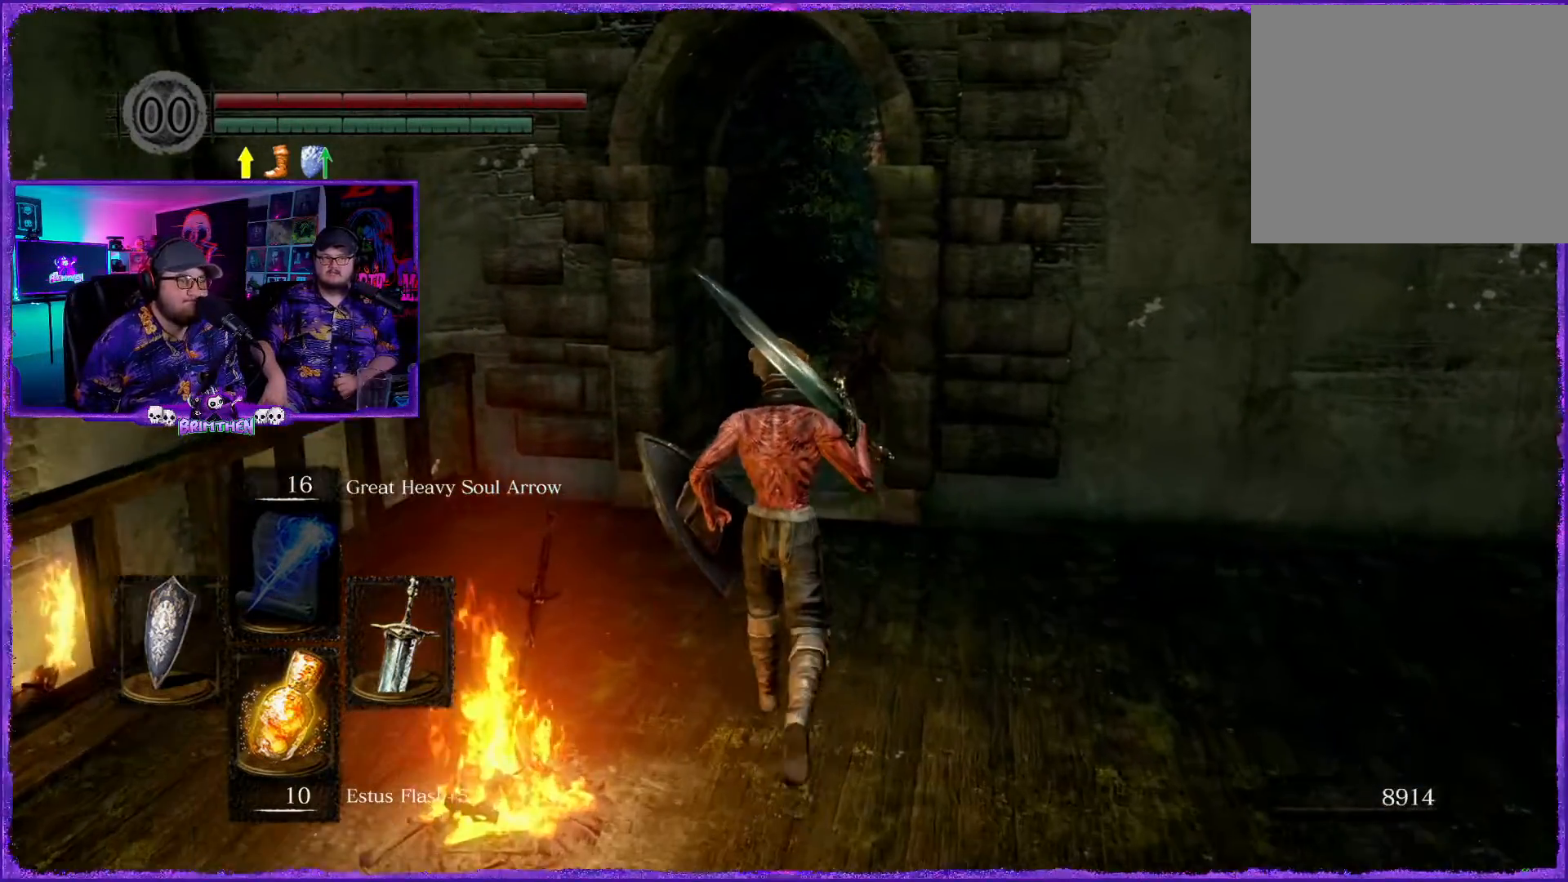
{"buttons": ["CIRCLE"], "left_stick": "up", "right_stick": "center", "events": []}
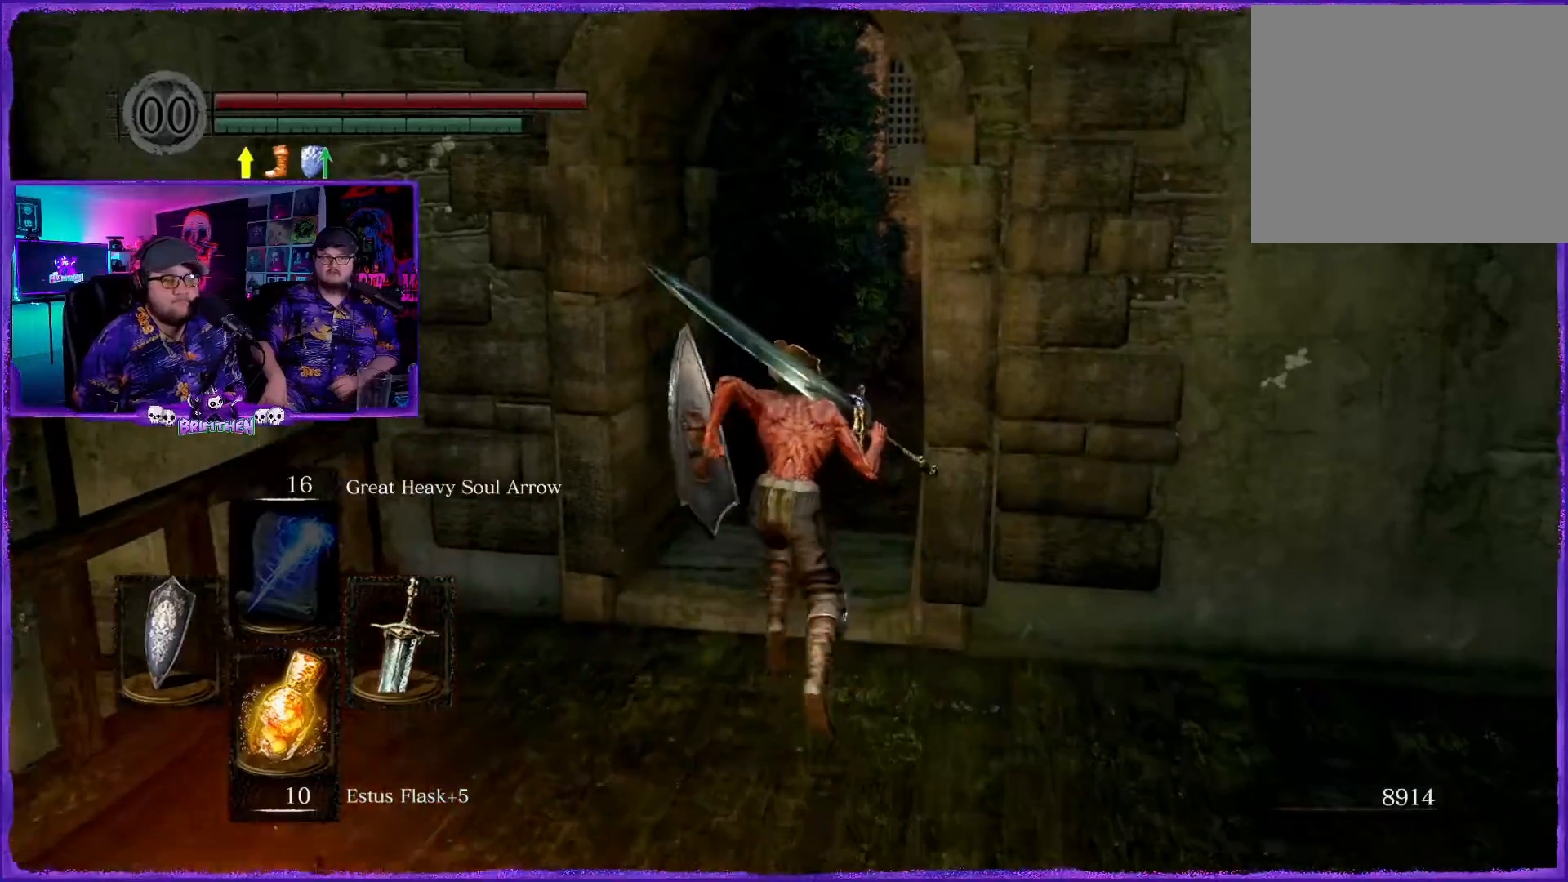
{"buttons": [], "left_stick": "down", "right_stick": "left", "events": [[334, "CIRCLE", "up"], [417, "left_stick", "down"], [484, "right_stick", "left"]]}
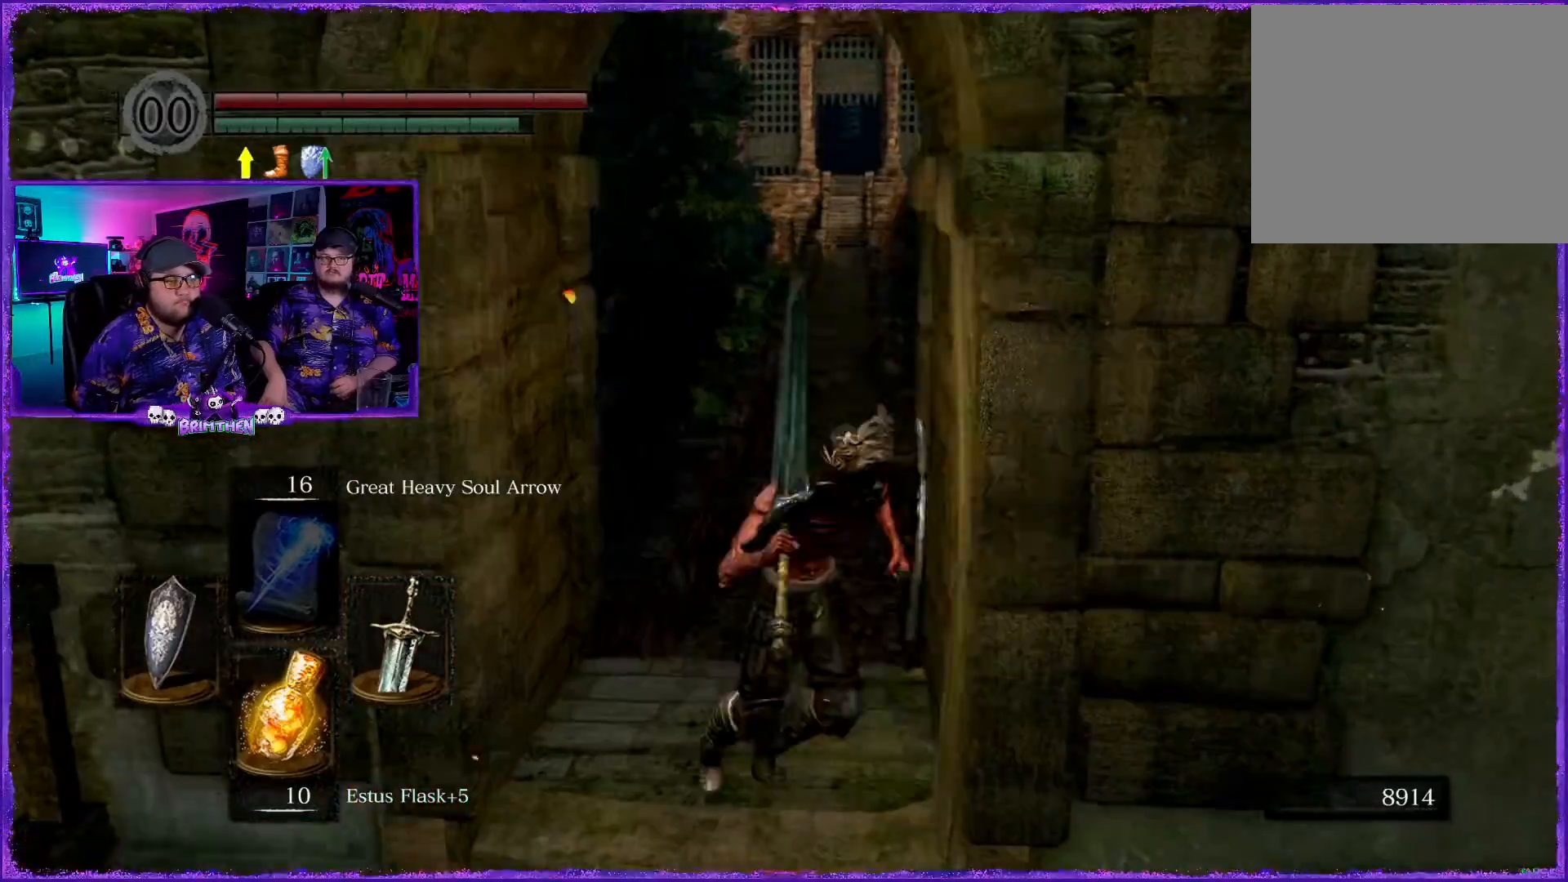
{"buttons": [], "left_stick": "left", "right_stick": "left", "events": [[167, "left_stick", "down-left"], [451, "left_stick", "left"]]}
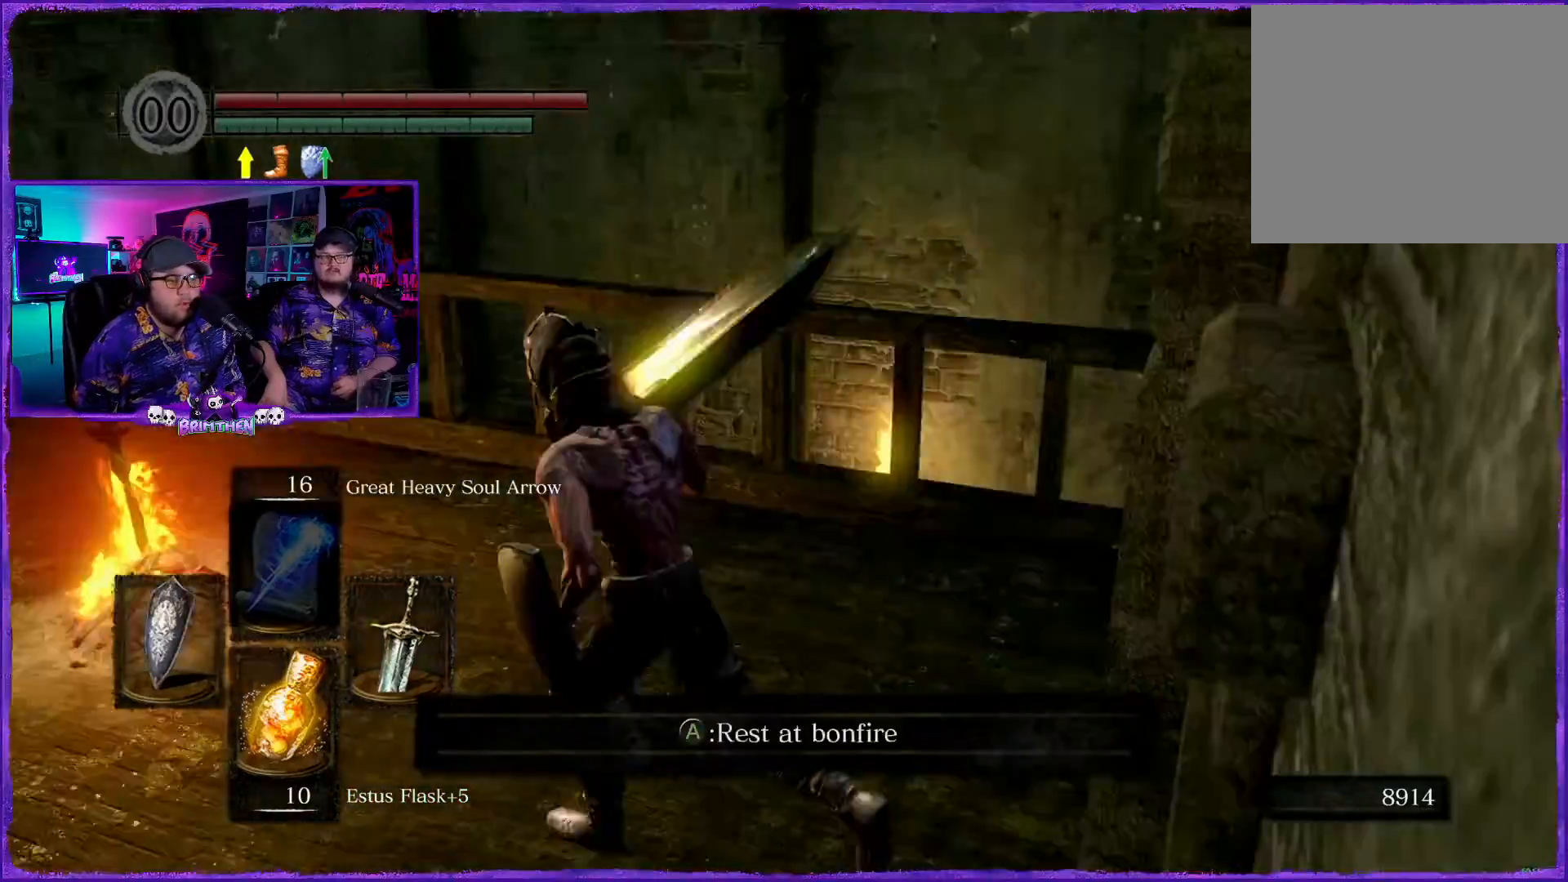
{"buttons": ["CIRCLE"], "left_stick": "up", "right_stick": "center", "events": [[150, "left_stick", "up-left"], [167, "right_stick", "center"], [233, "CIRCLE", "down"], [300, "left_stick", "up"]]}
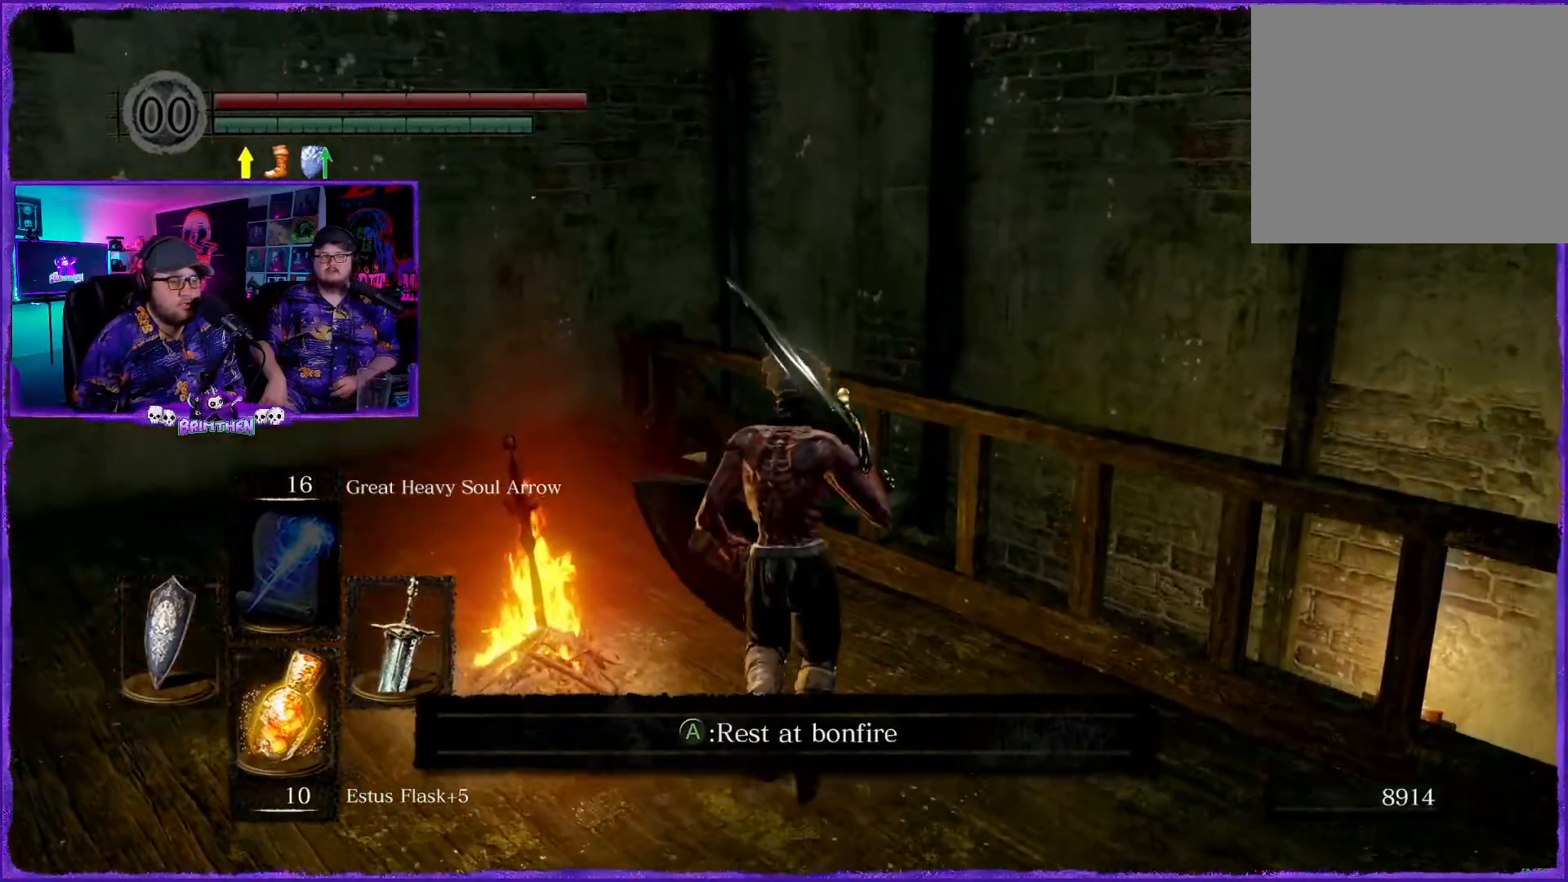
{"buttons": ["CIRCLE"], "left_stick": "up", "right_stick": "center", "events": []}
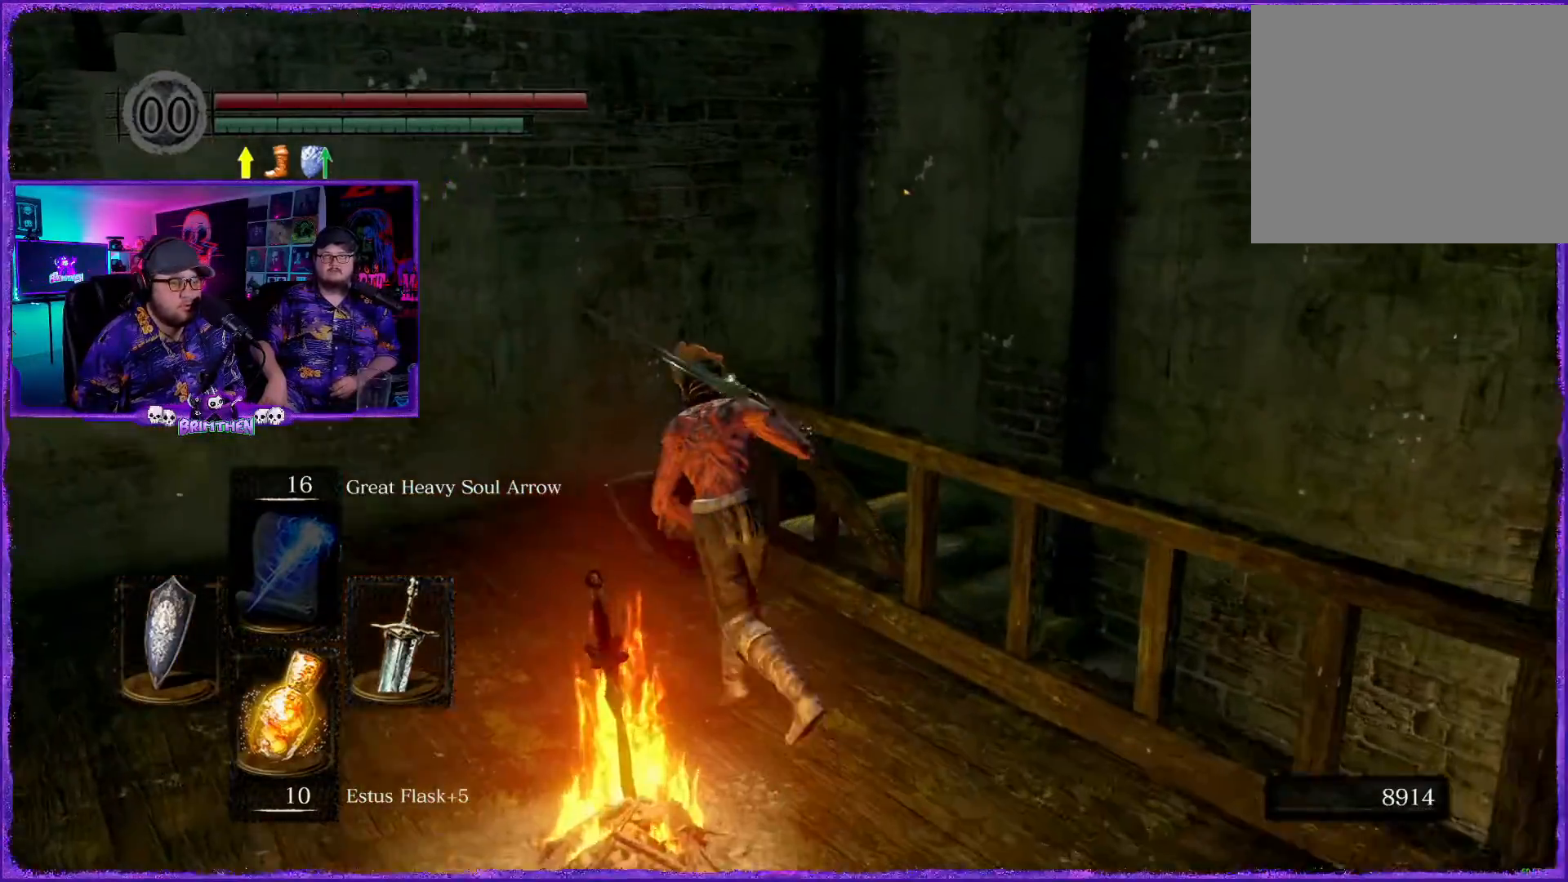
{"buttons": ["CIRCLE"], "left_stick": "up", "right_stick": "center", "events": []}
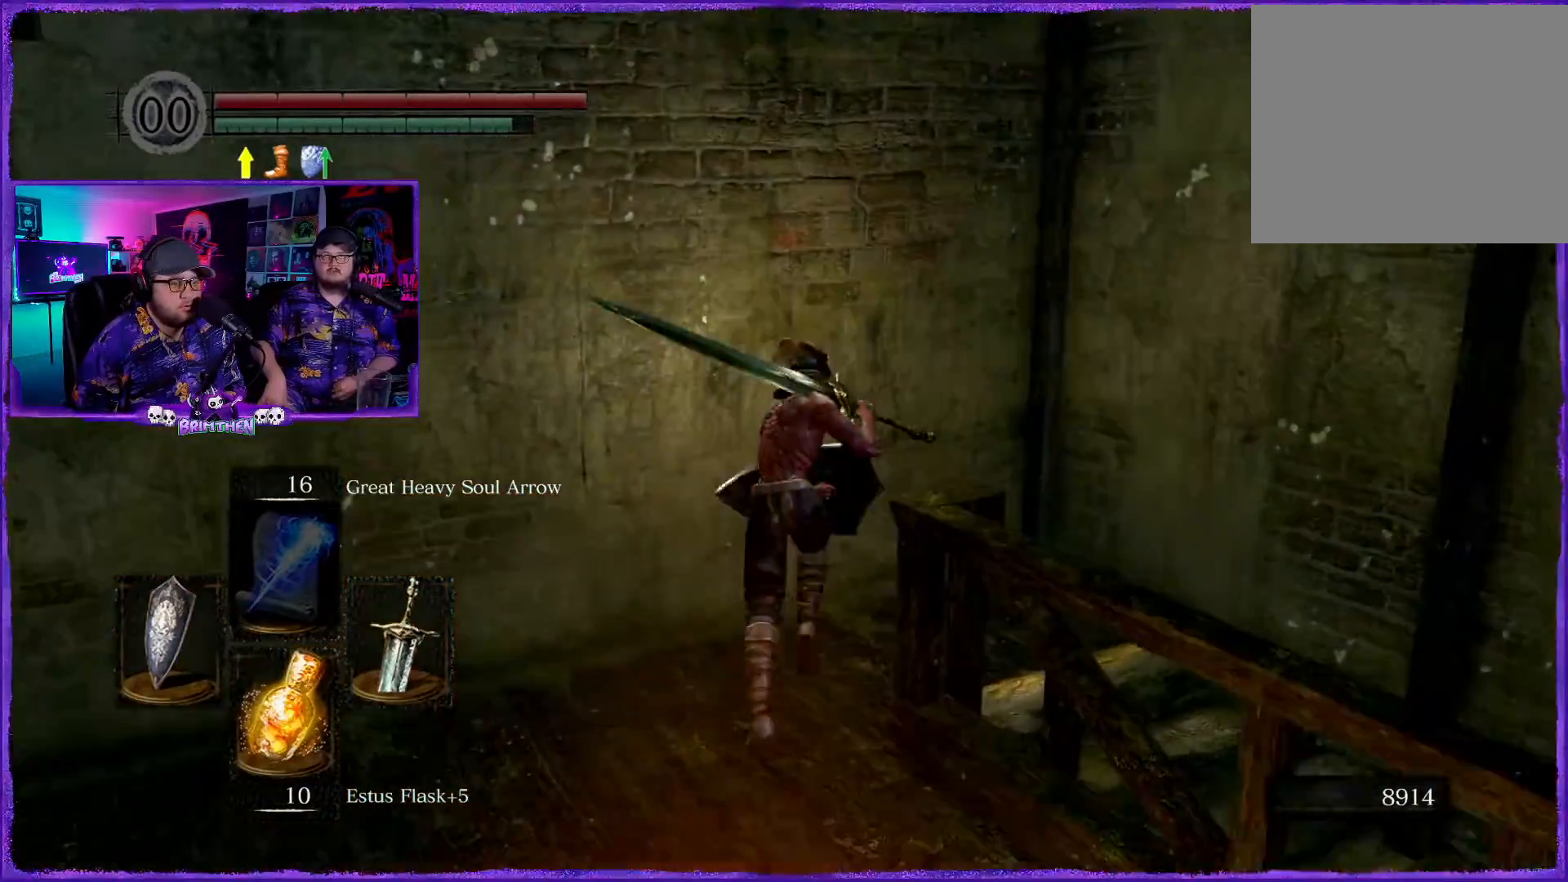
{"buttons": ["CIRCLE"], "left_stick": "right", "right_stick": "center", "events": [[67, "left_stick", "up-right"], [434, "left_stick", "right"]]}
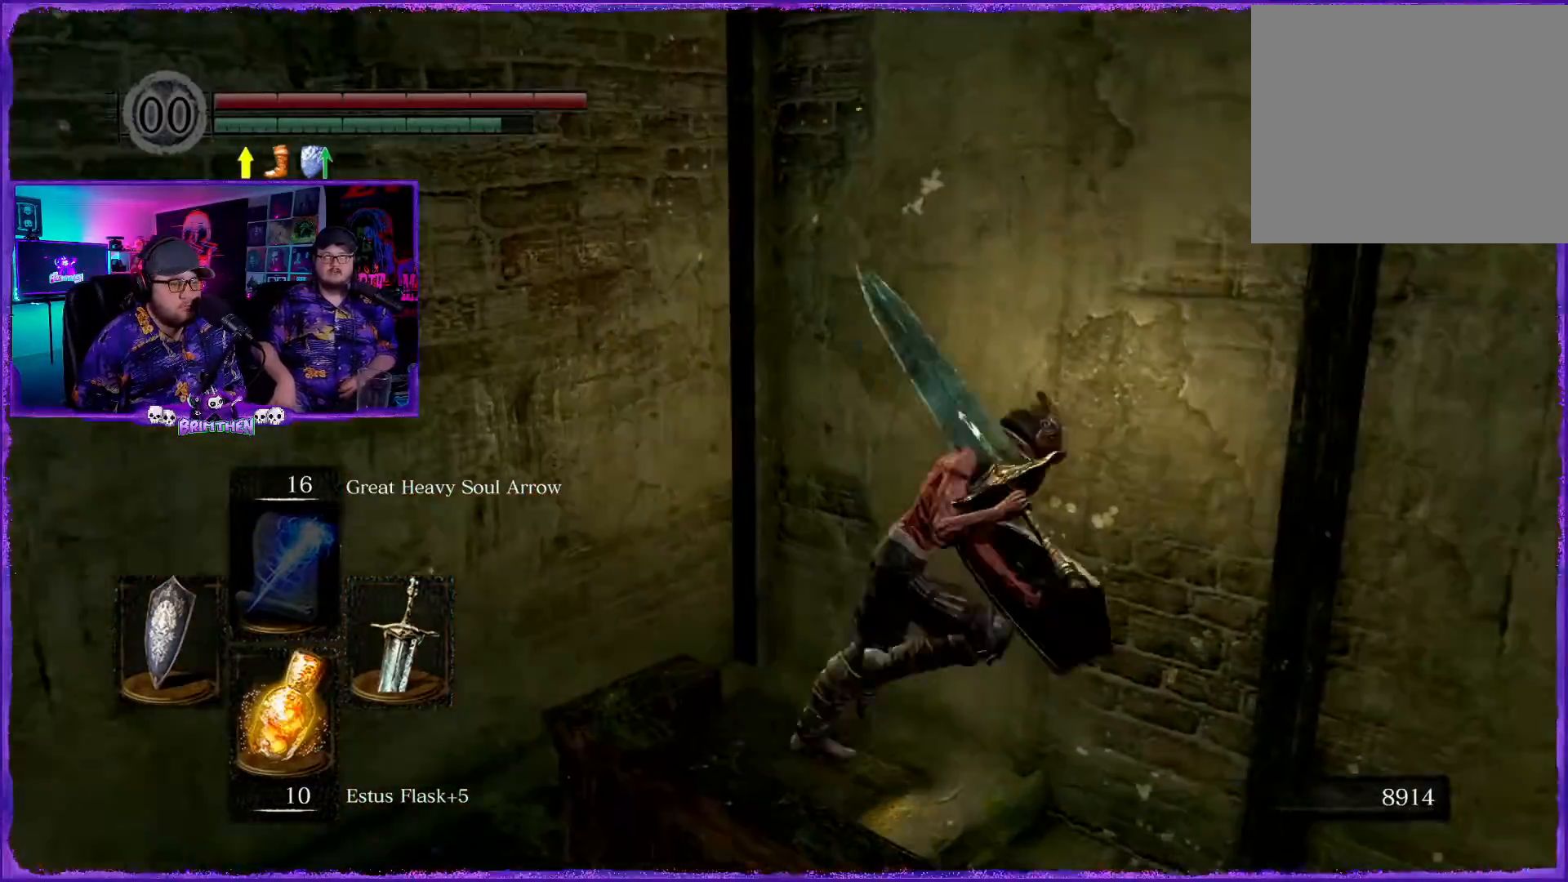
{"buttons": ["CIRCLE"], "left_stick": "right", "right_stick": "center", "events": []}
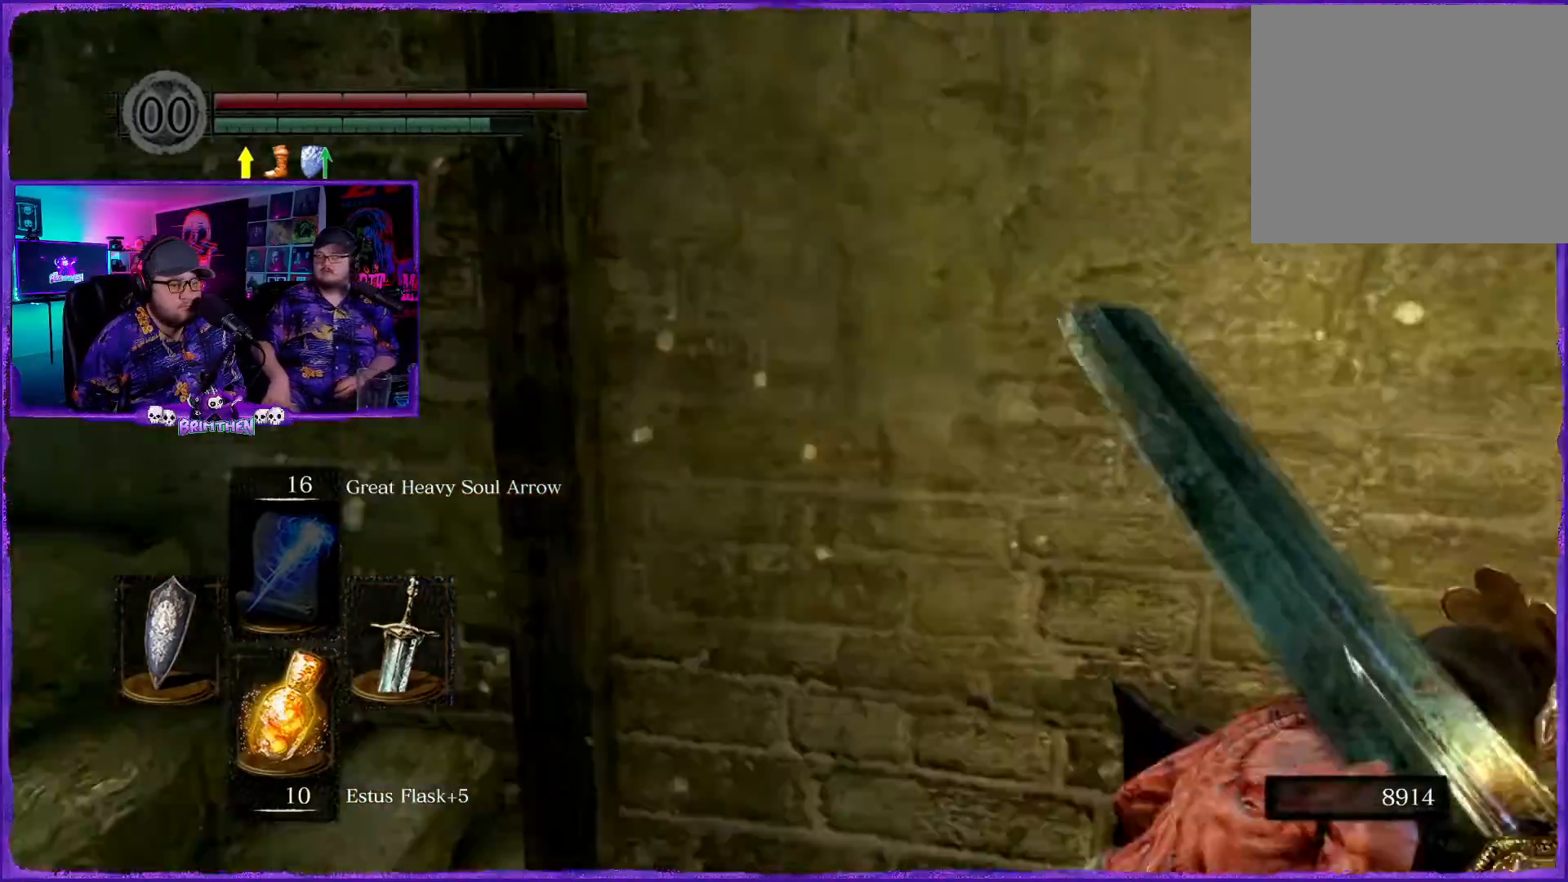
{"buttons": ["CIRCLE"], "left_stick": "up-right", "right_stick": "center", "events": [[434, "left_stick", "up-right"]]}
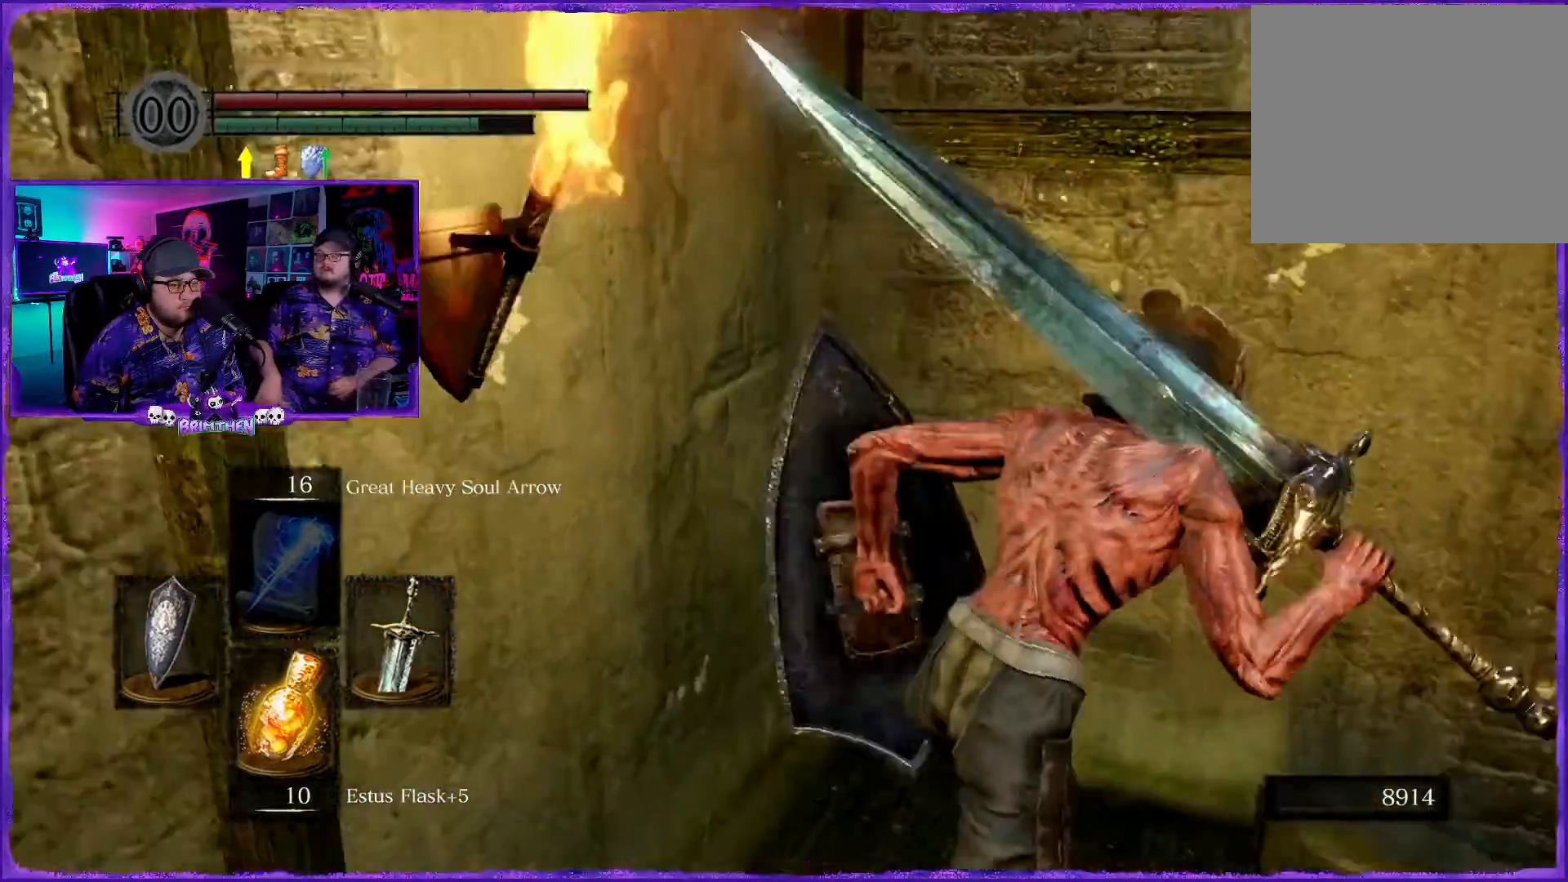
{"buttons": ["CIRCLE"], "left_stick": "up-right", "right_stick": "center"}
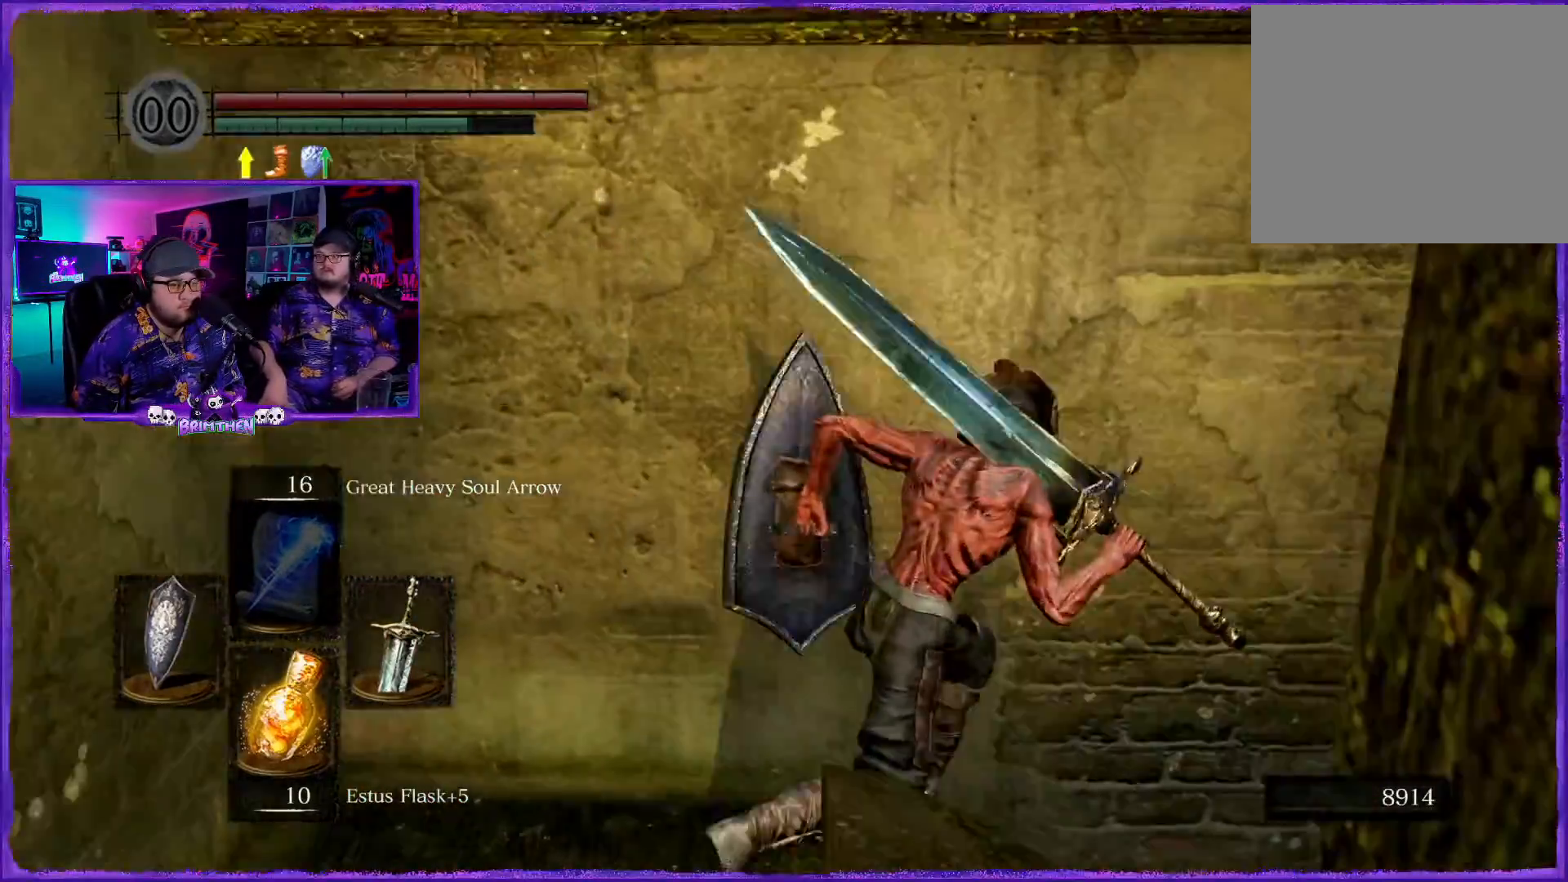
{"buttons": ["CIRCLE"], "left_stick": "right", "right_stick": "center", "events": [[83, "left_stick", "right"]]}
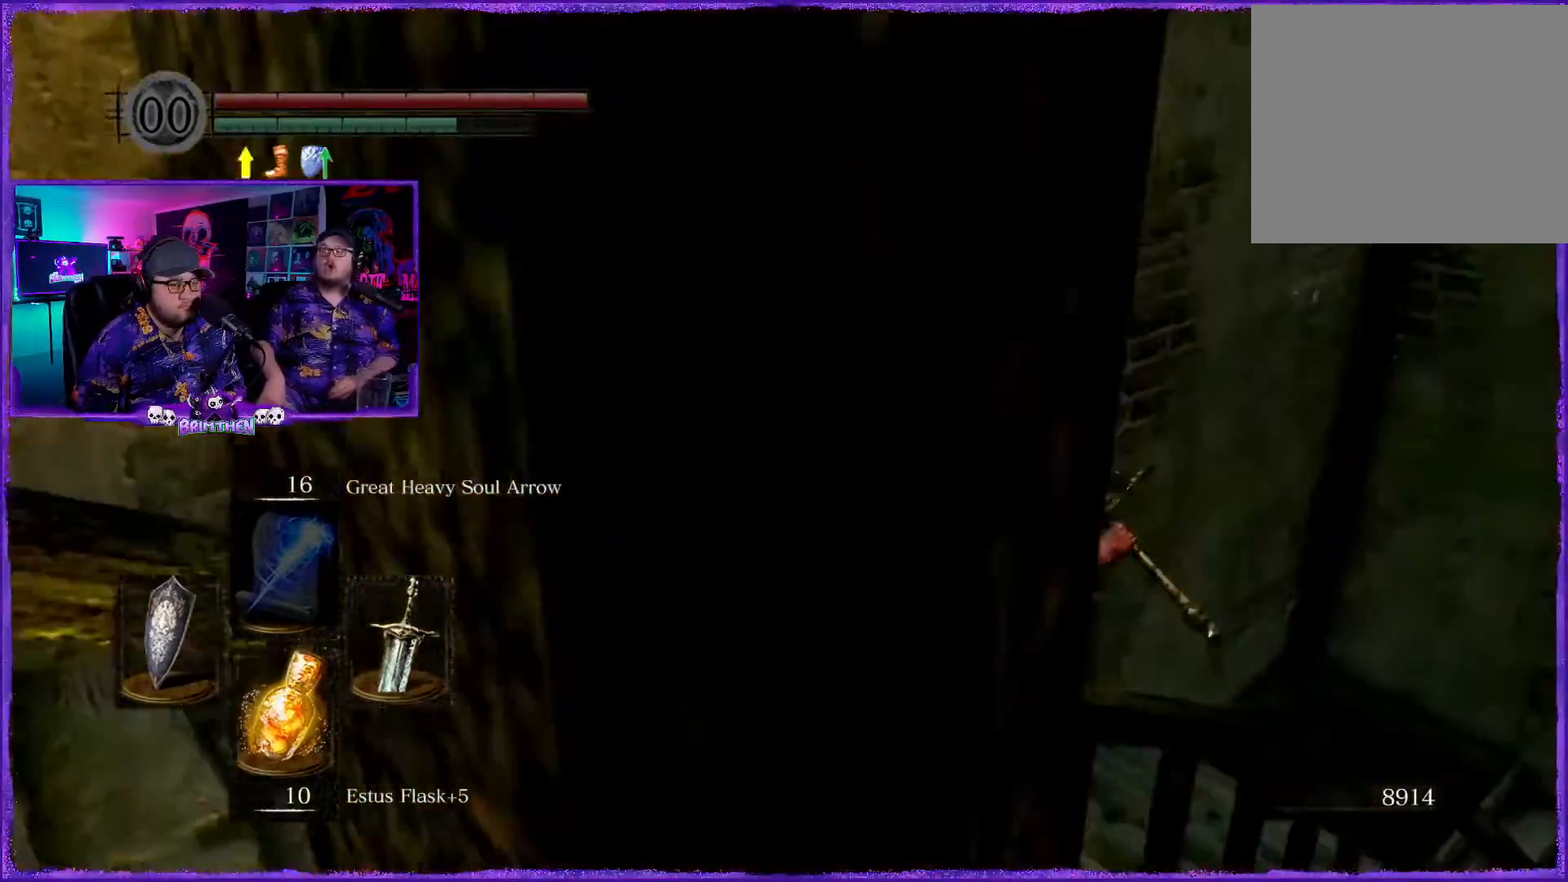
{"buttons": ["CIRCLE"], "left_stick": "right", "right_stick": "center", "events": []}
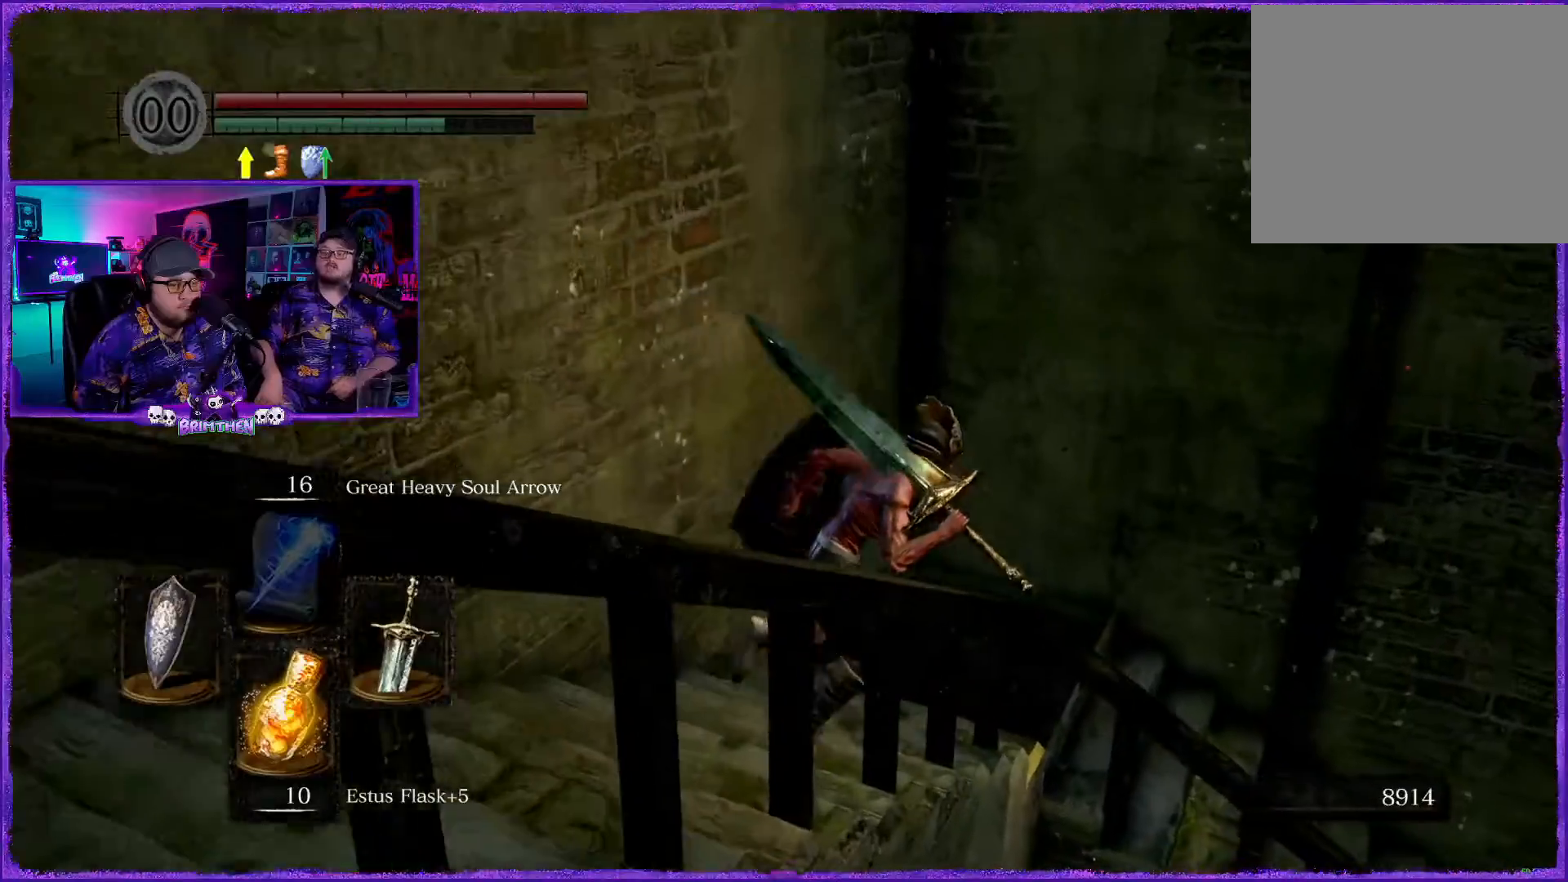
{"buttons": ["CIRCLE"], "left_stick": "right", "right_stick": "center", "events": []}
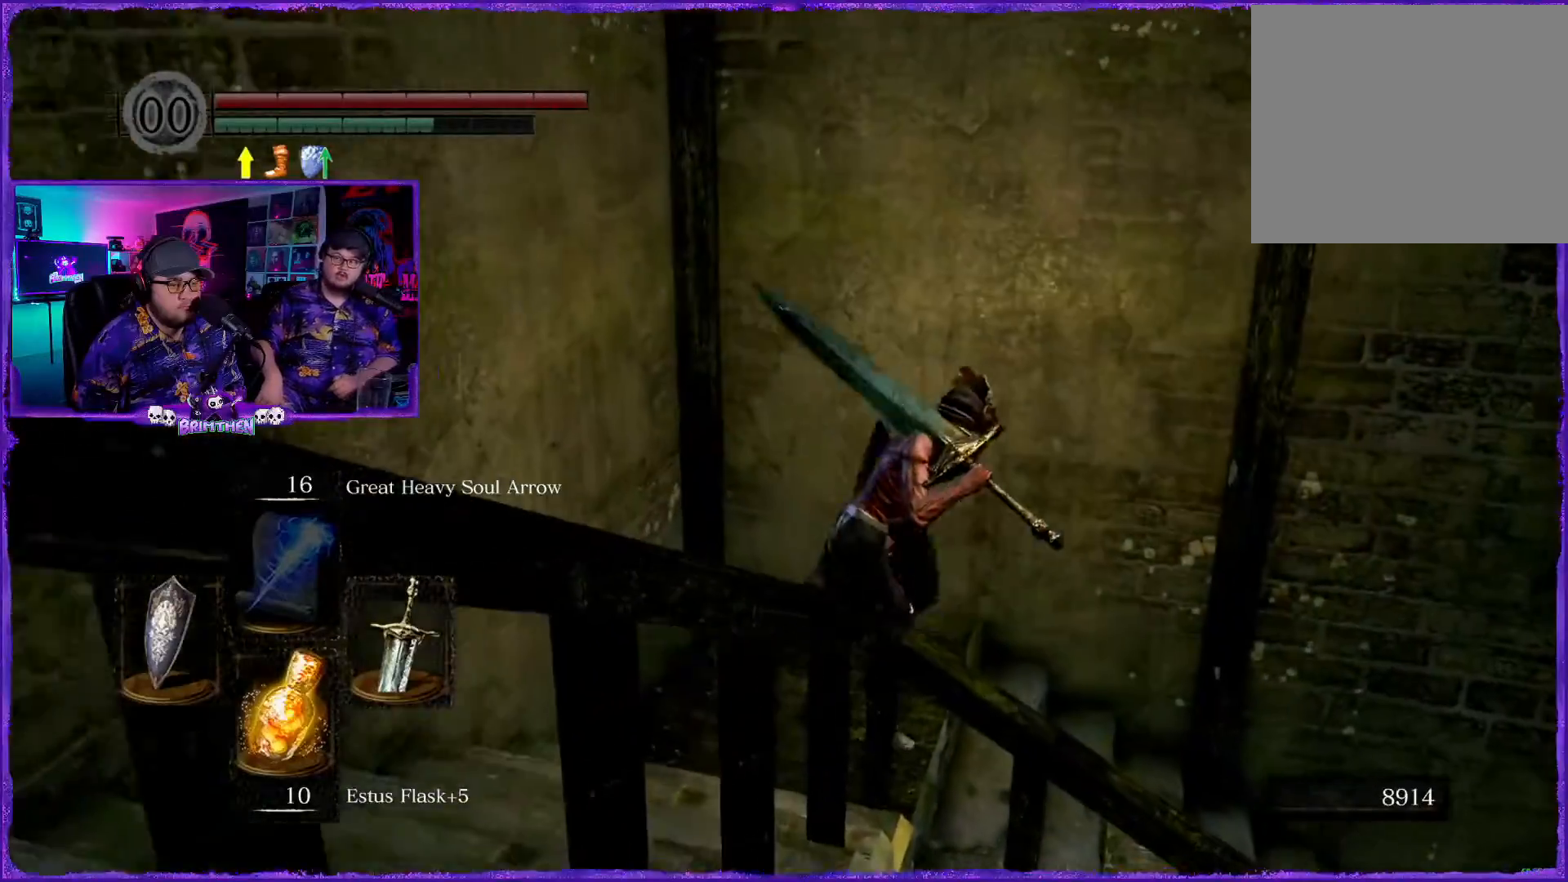
{"buttons": ["CIRCLE"], "left_stick": "right", "right_stick": "center", "events": []}
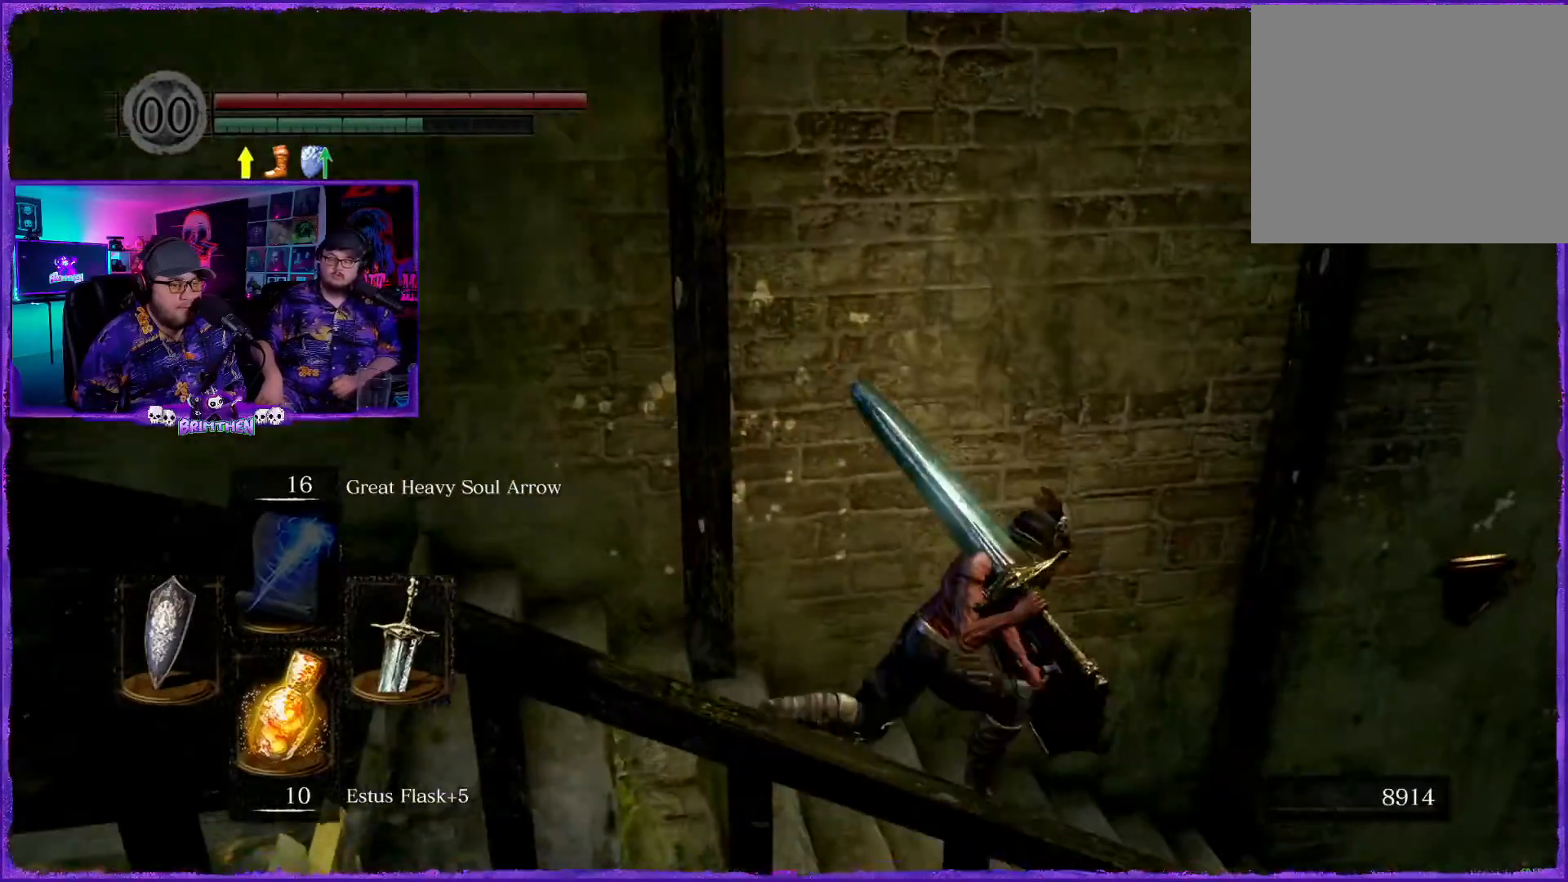
{"buttons": ["CIRCLE"], "left_stick": "up-right", "right_stick": "center", "events": [[50, "left_stick", "up-right"]]}
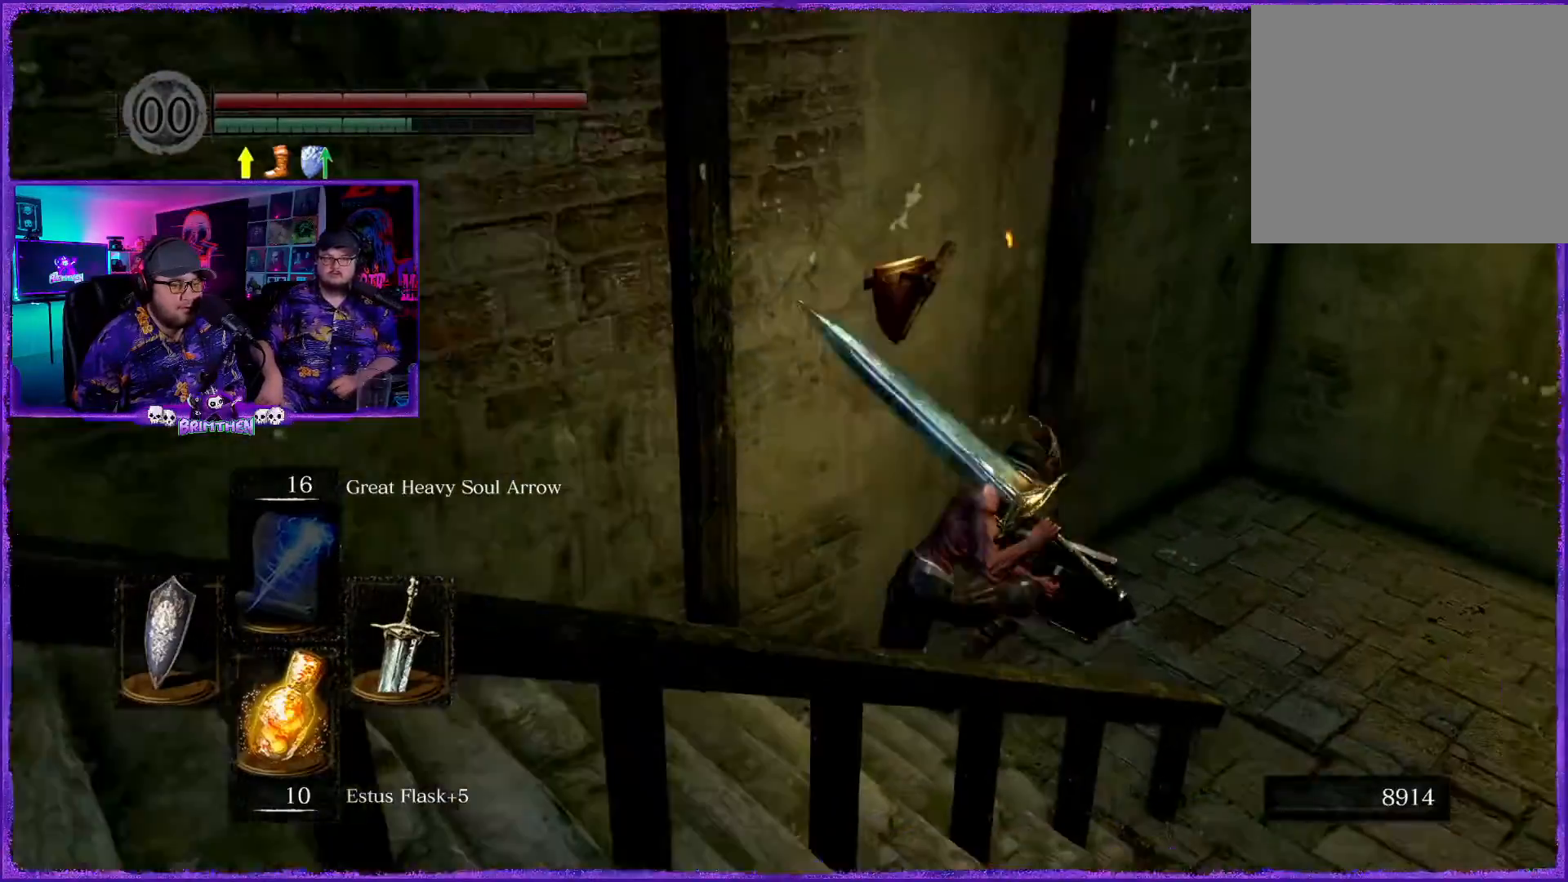
{"buttons": ["CIRCLE"], "left_stick": "up-right", "right_stick": "center", "events": []}
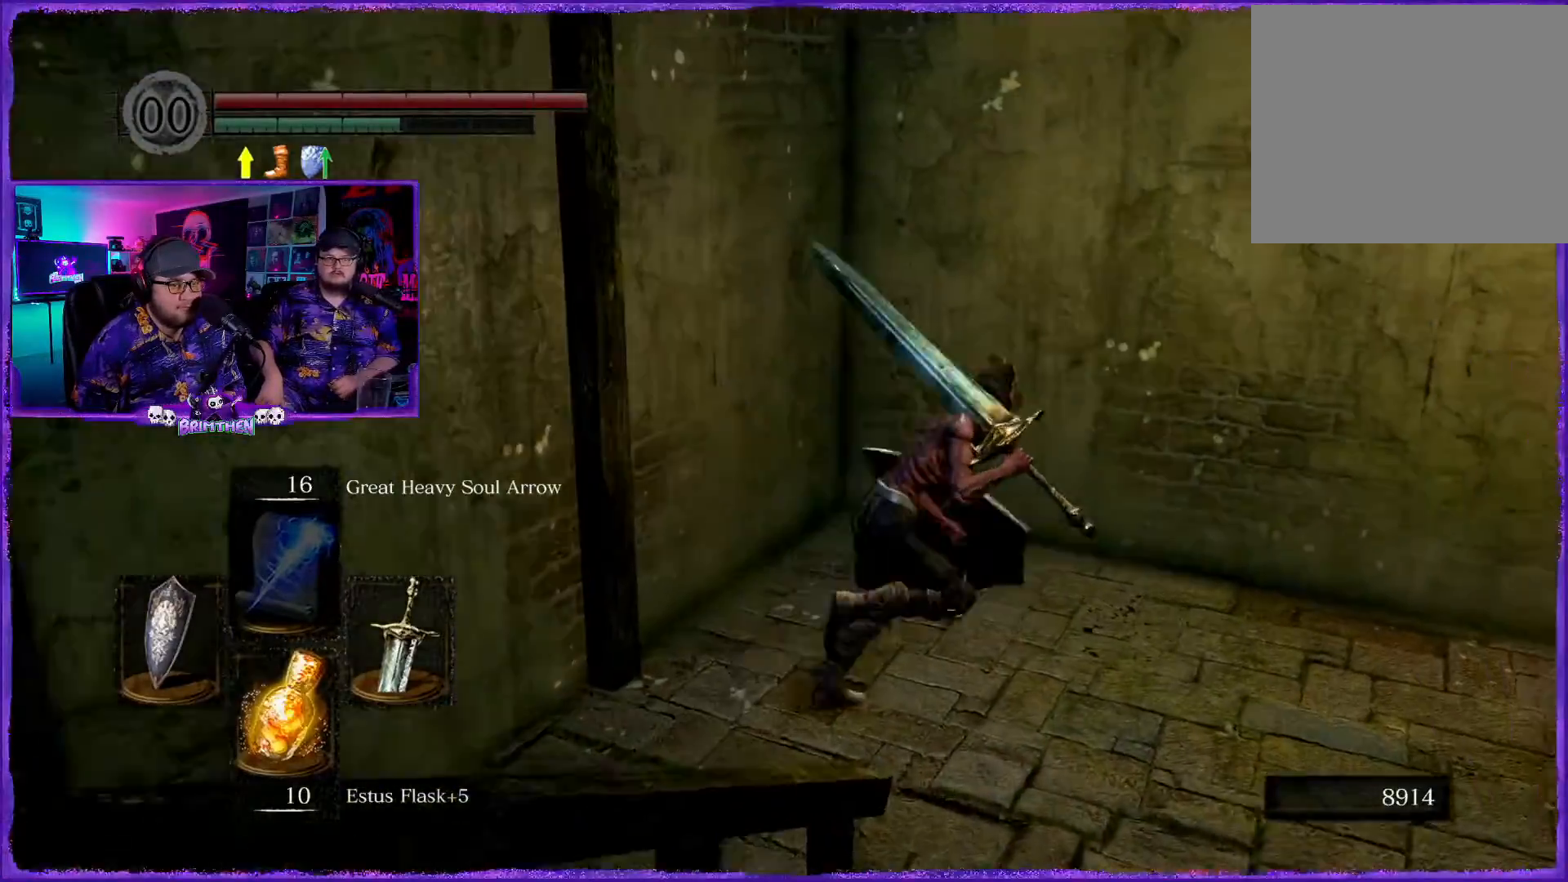
{"buttons": ["CIRCLE"], "left_stick": "right", "right_stick": "center", "events": [[317, "left_stick", "right"]]}
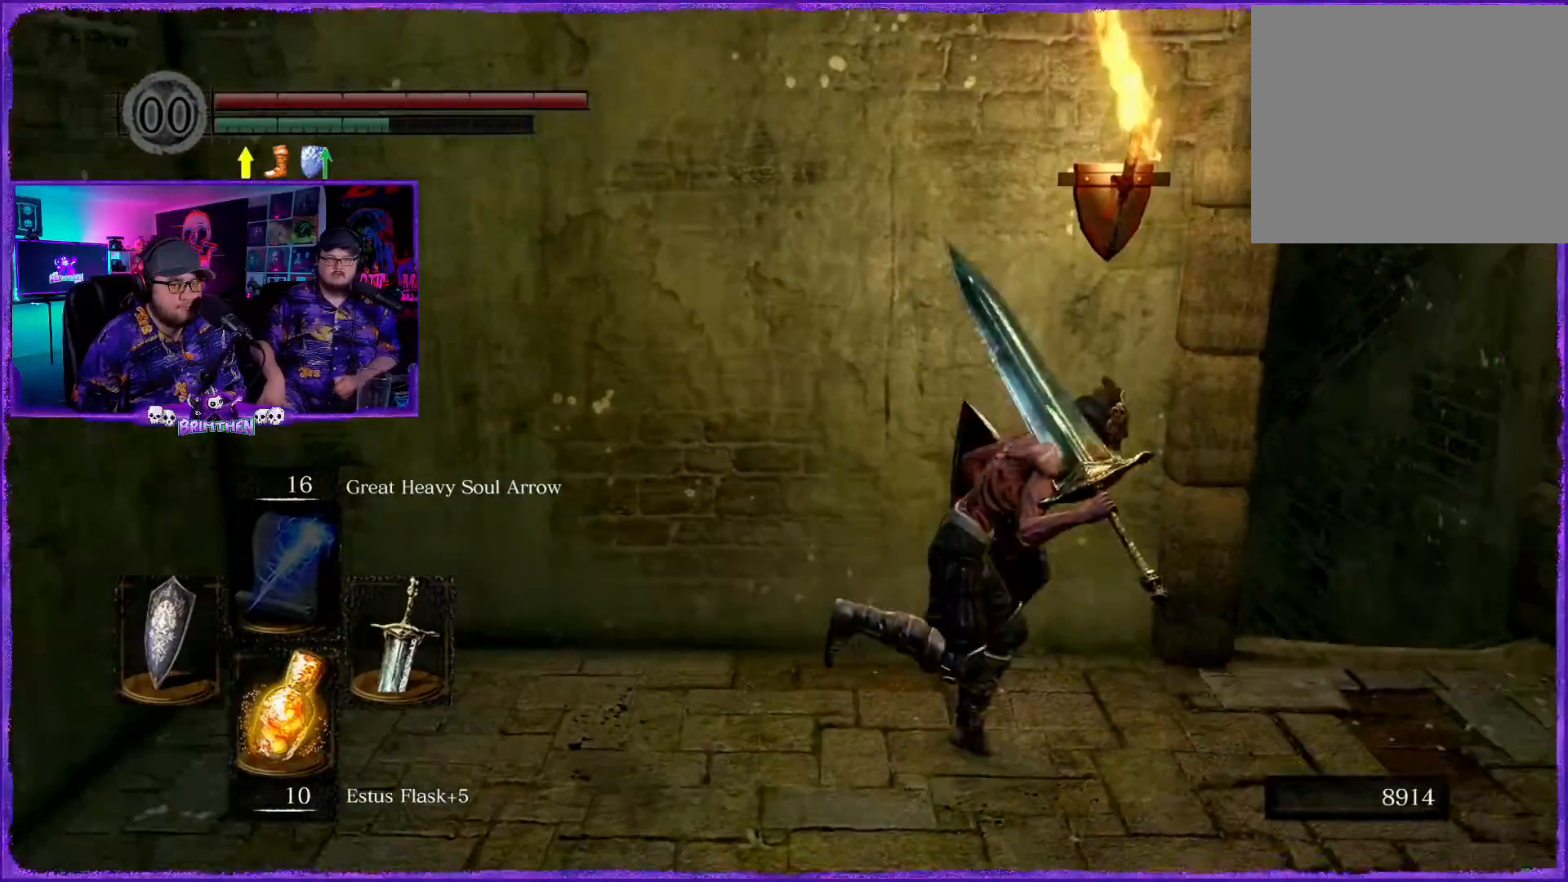
{"buttons": ["CIRCLE"], "left_stick": "up", "right_stick": "center", "events": [[250, "left_stick", "up-right"], [367, "left_stick", "up"]]}
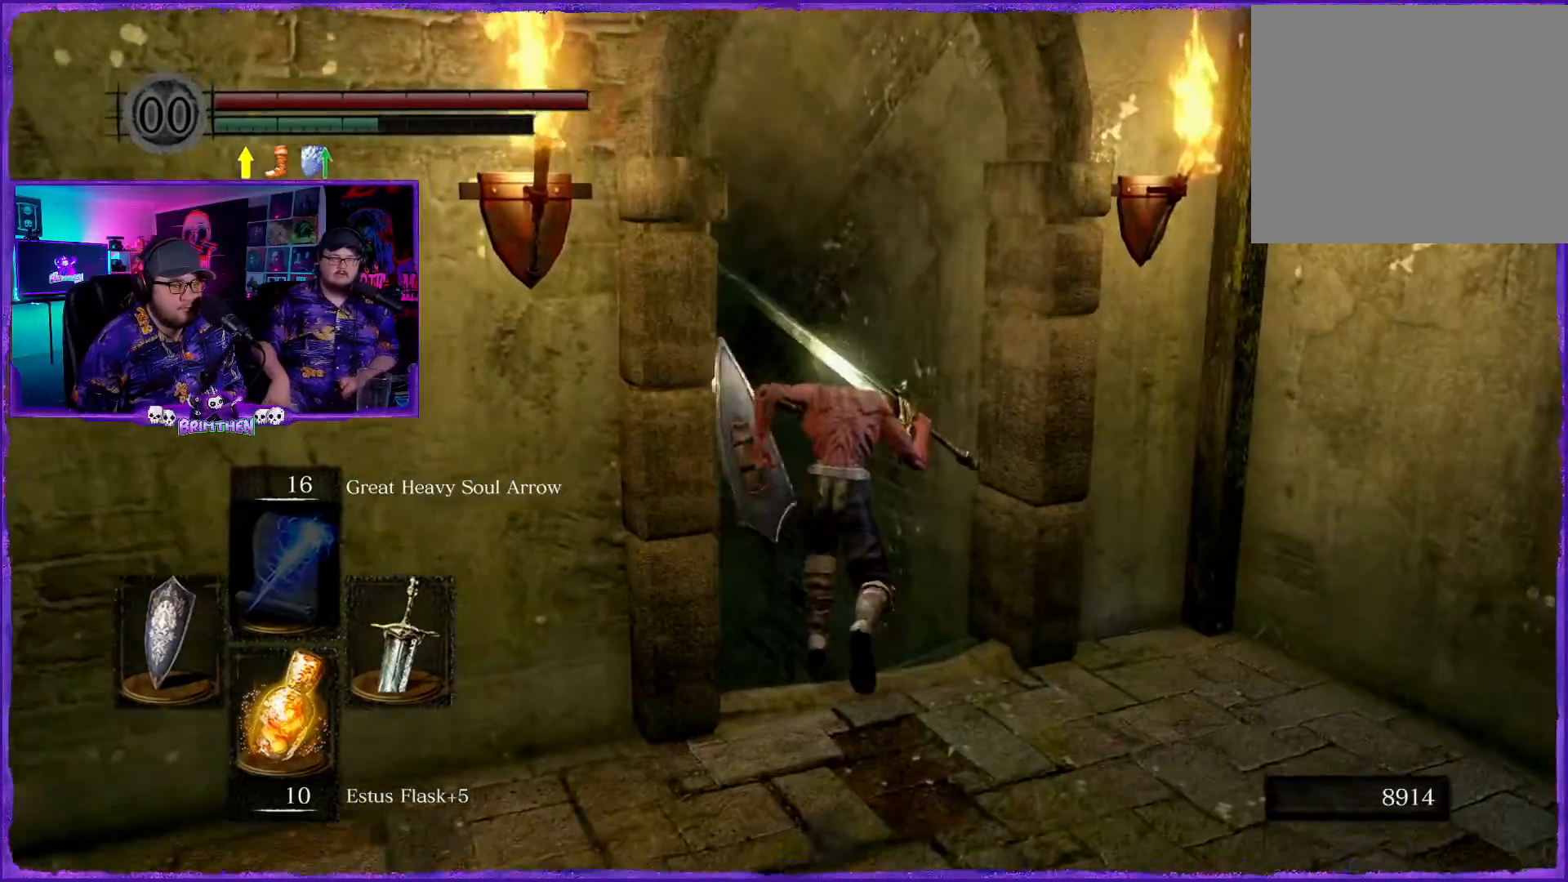
{"buttons": ["CIRCLE"], "left_stick": "up", "right_stick": "center", "events": []}
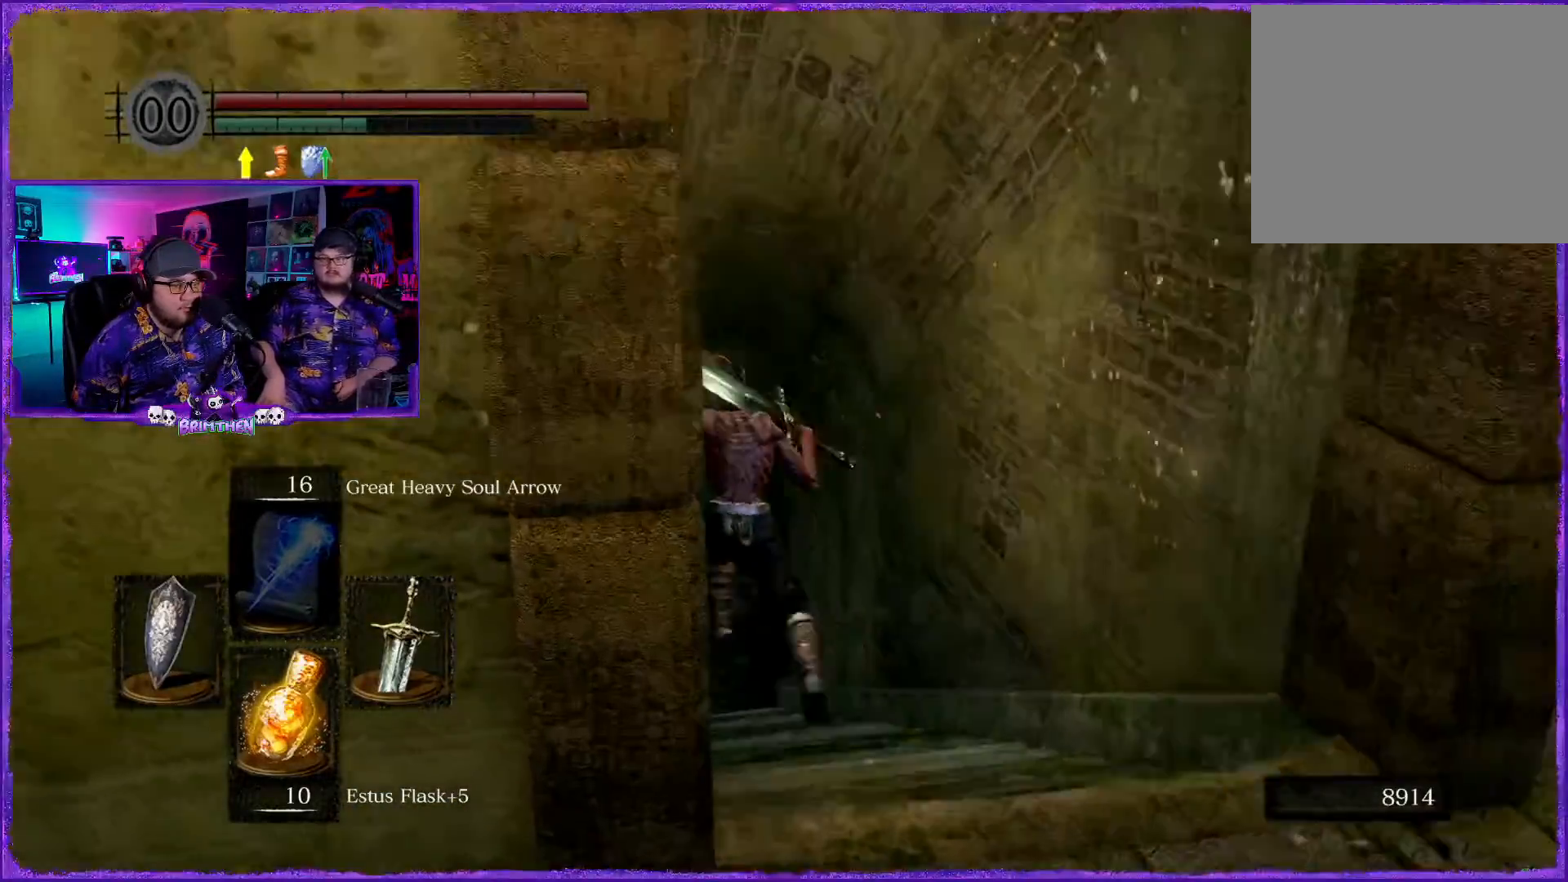
{"buttons": ["CIRCLE"], "left_stick": "up", "right_stick": "center", "events": []}
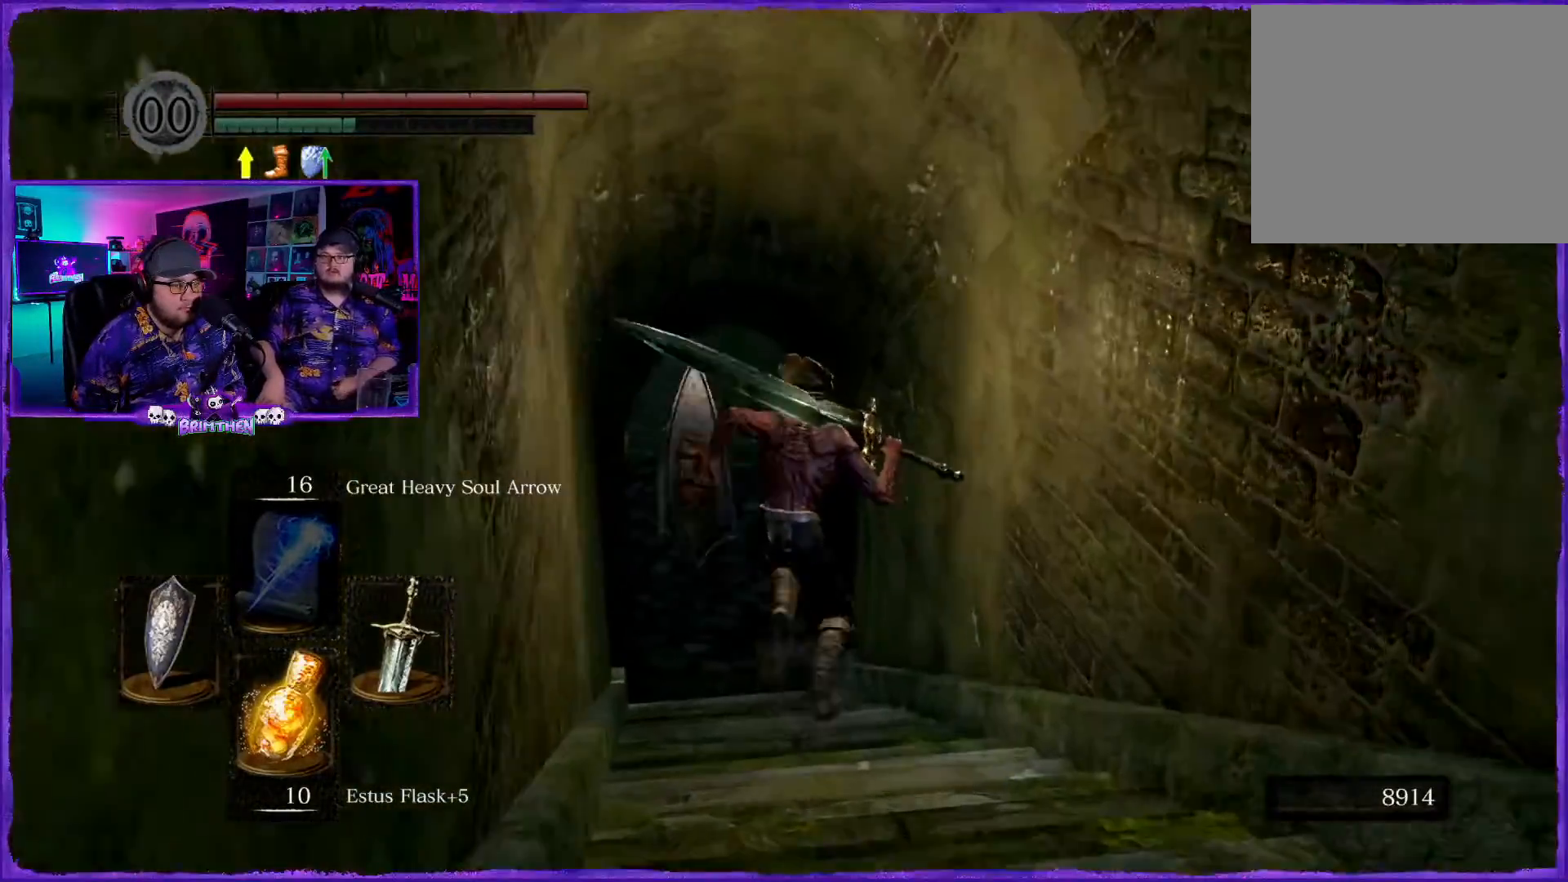
{"buttons": ["CIRCLE"], "left_stick": "up", "right_stick": "center", "events": []}